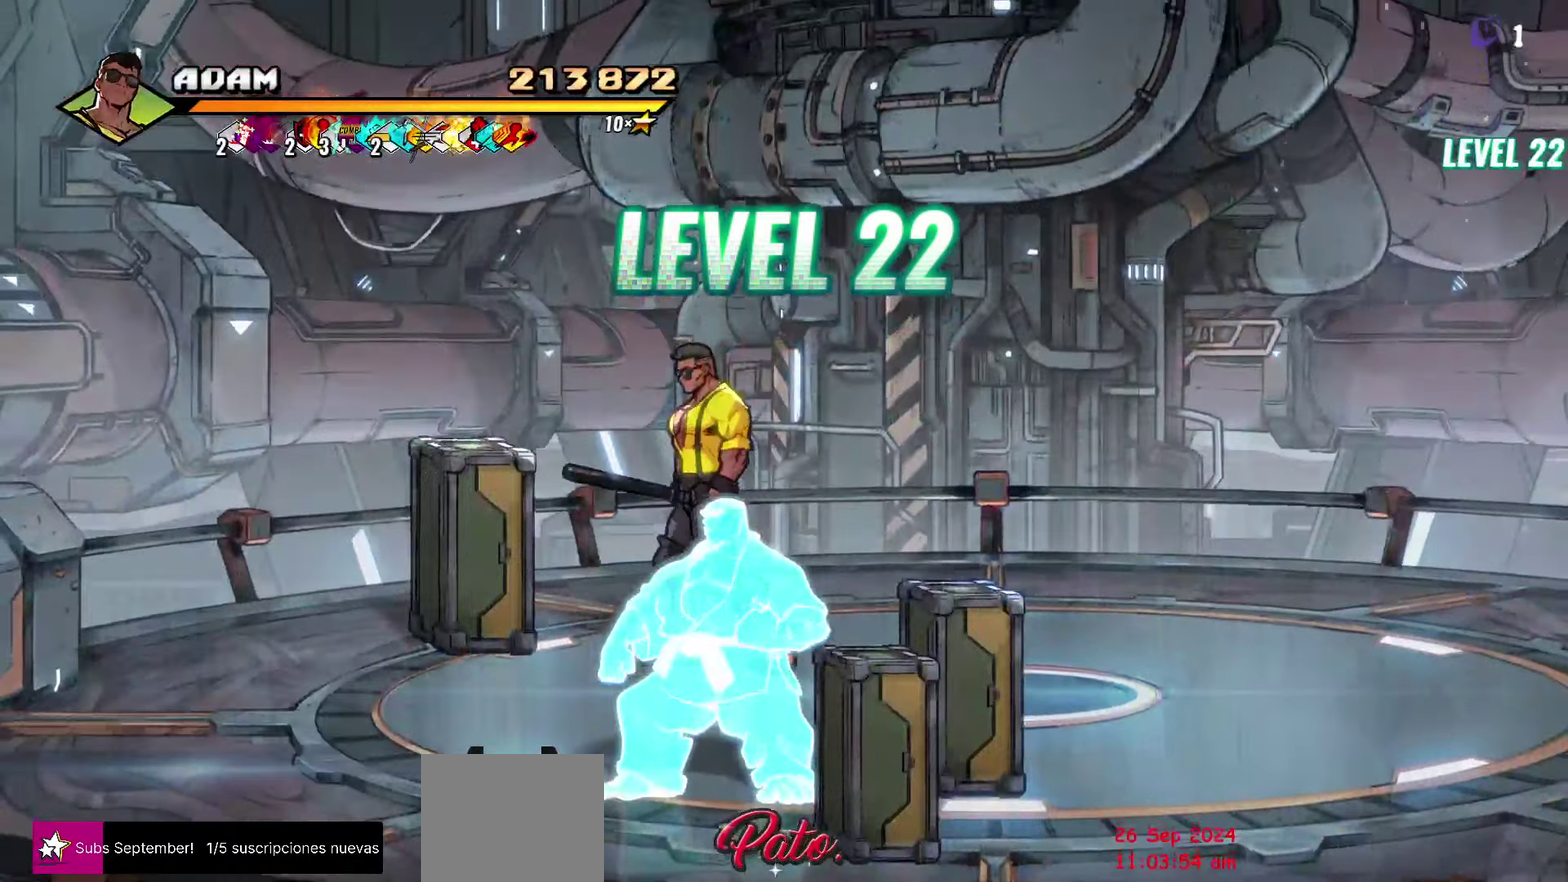
Gameplay with a controller (Xbox layout); each line is a JSON object with the inputs held at the frame after it. "events" lists button and stick changes between this image and that frame as [ms after this image, input, new state], when the widget could be followed in between. Not read: L3 R3 START left_stick right_stick.
{"buttons": ["DPAD_DOWN"], "events": [[50, "Y", "down"], [116, "Y", "up"], [233, "DPAD_DOWN", "down"]]}
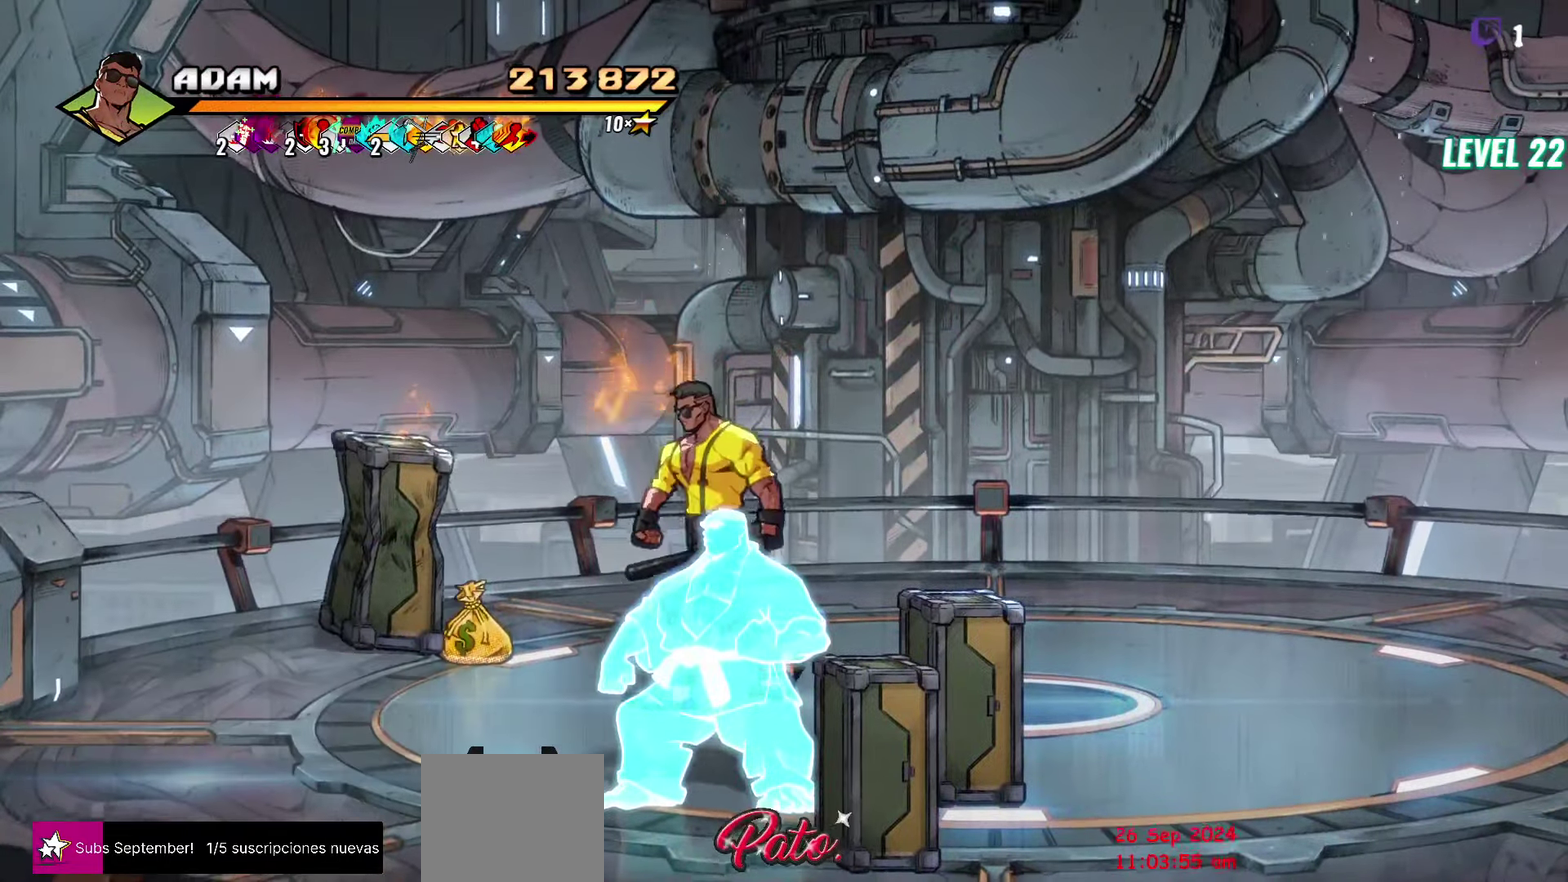
{"buttons": ["Y", "DPAD_DOWN", "DPAD_RIGHT"], "events": [[433, "DPAD_RIGHT", "down"], [483, "Y", "down"]]}
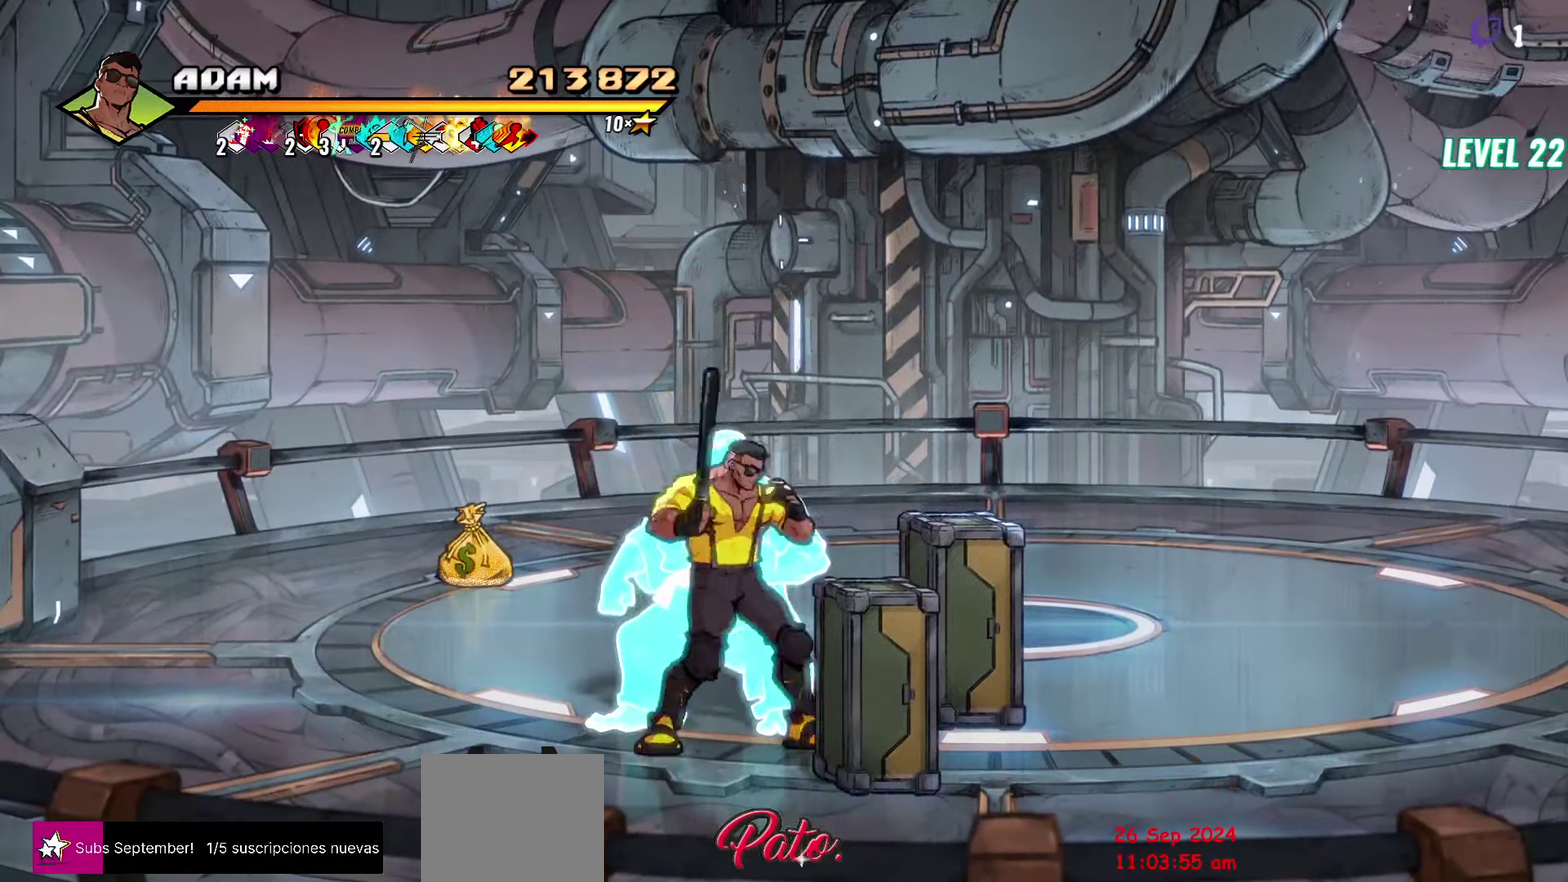
{"buttons": ["DPAD_RIGHT"], "events": [[83, "Y", "up"], [133, "DPAD_DOWN", "up"]]}
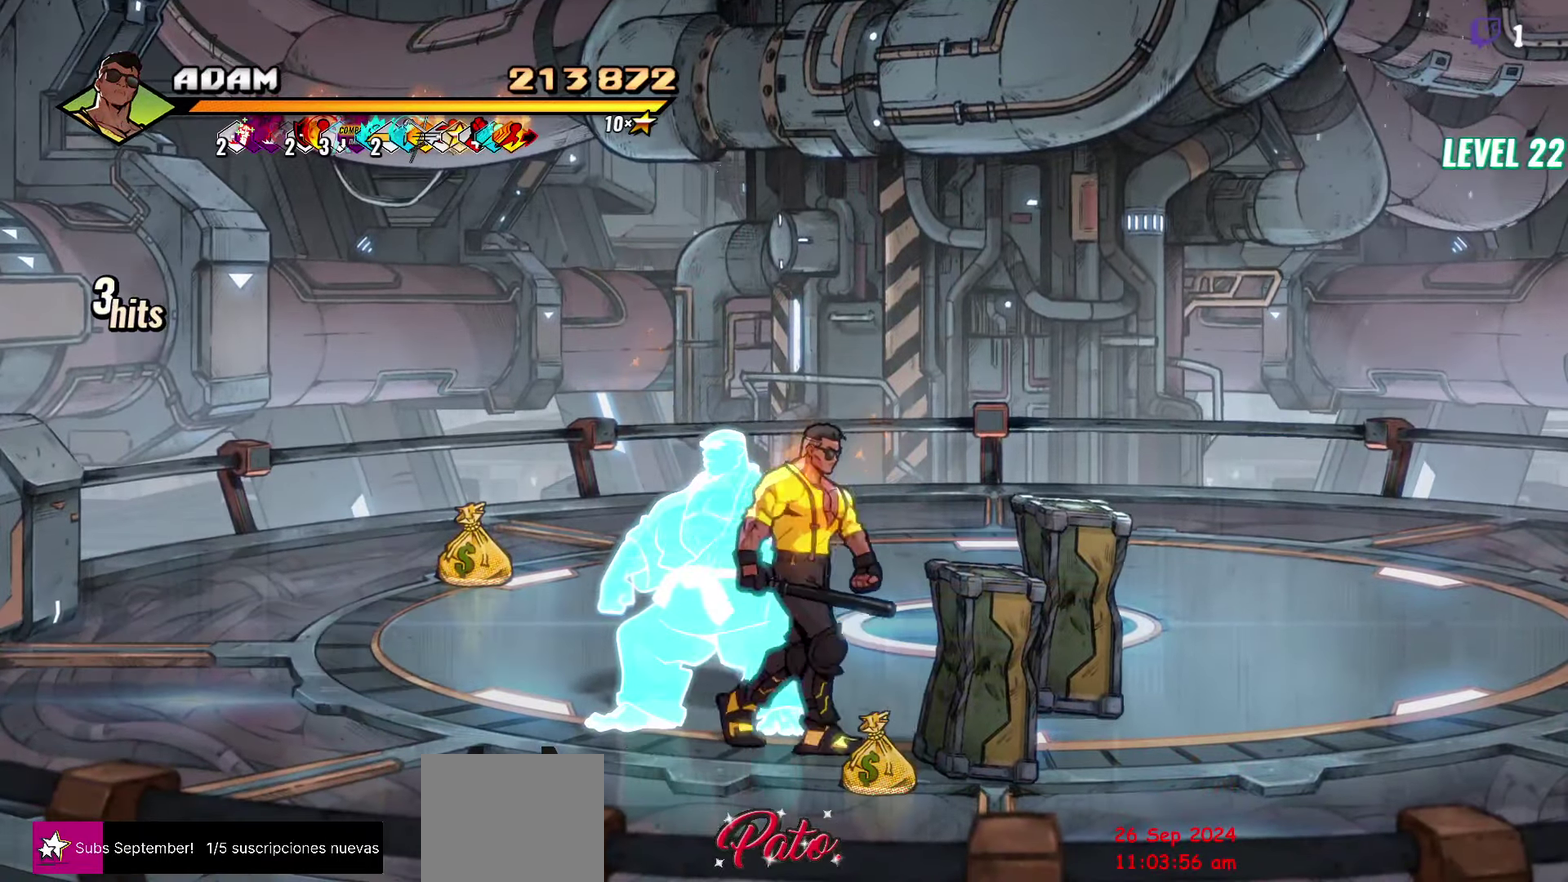
{"buttons": ["DPAD_RIGHT"], "events": []}
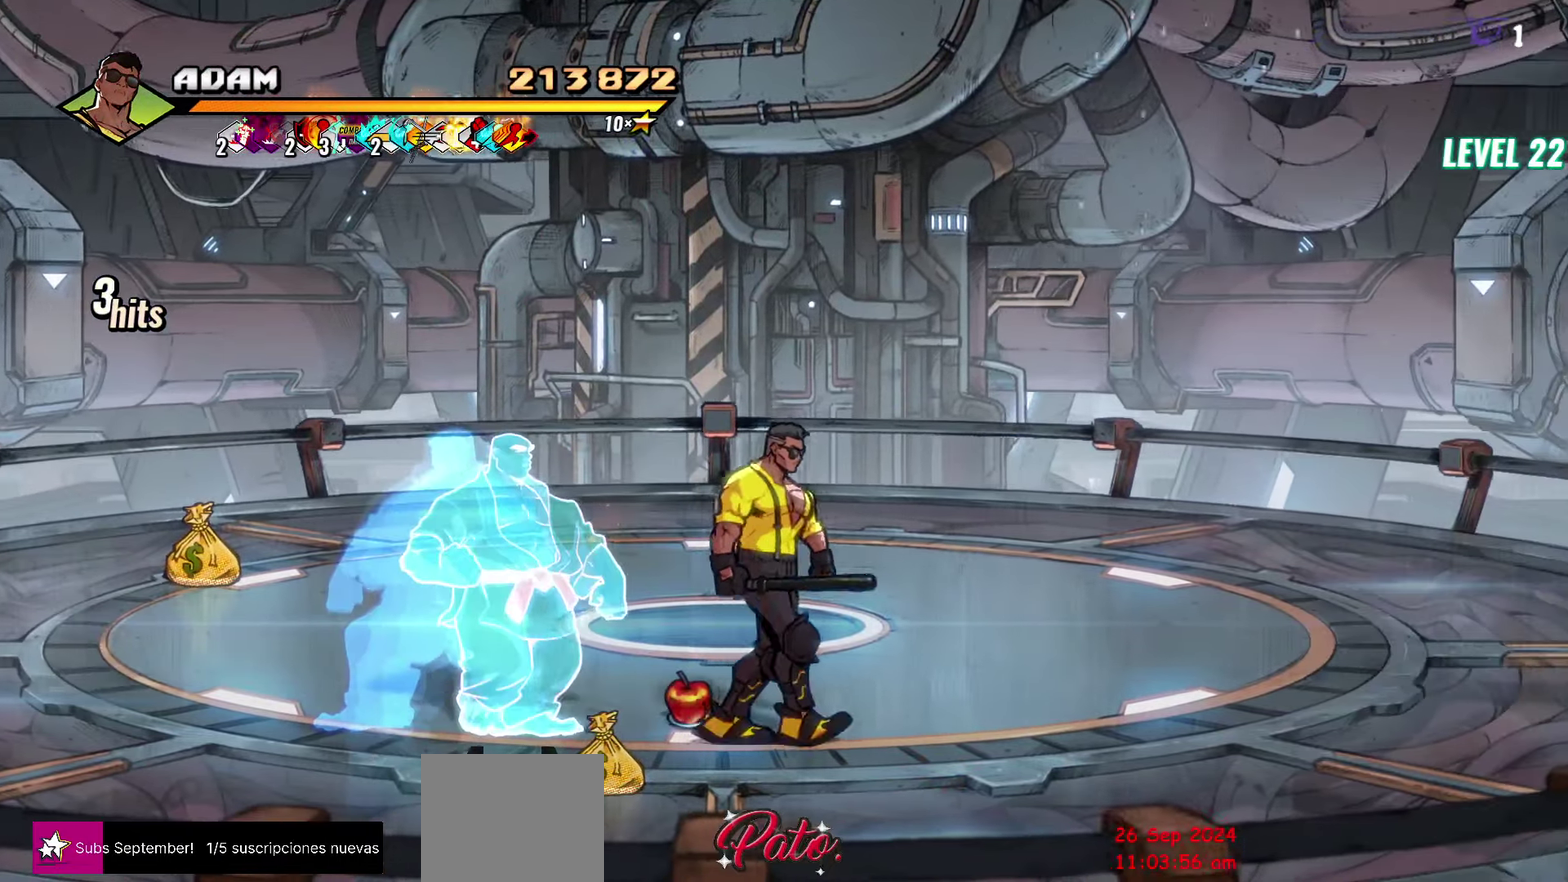
{"buttons": ["DPAD_RIGHT"], "events": []}
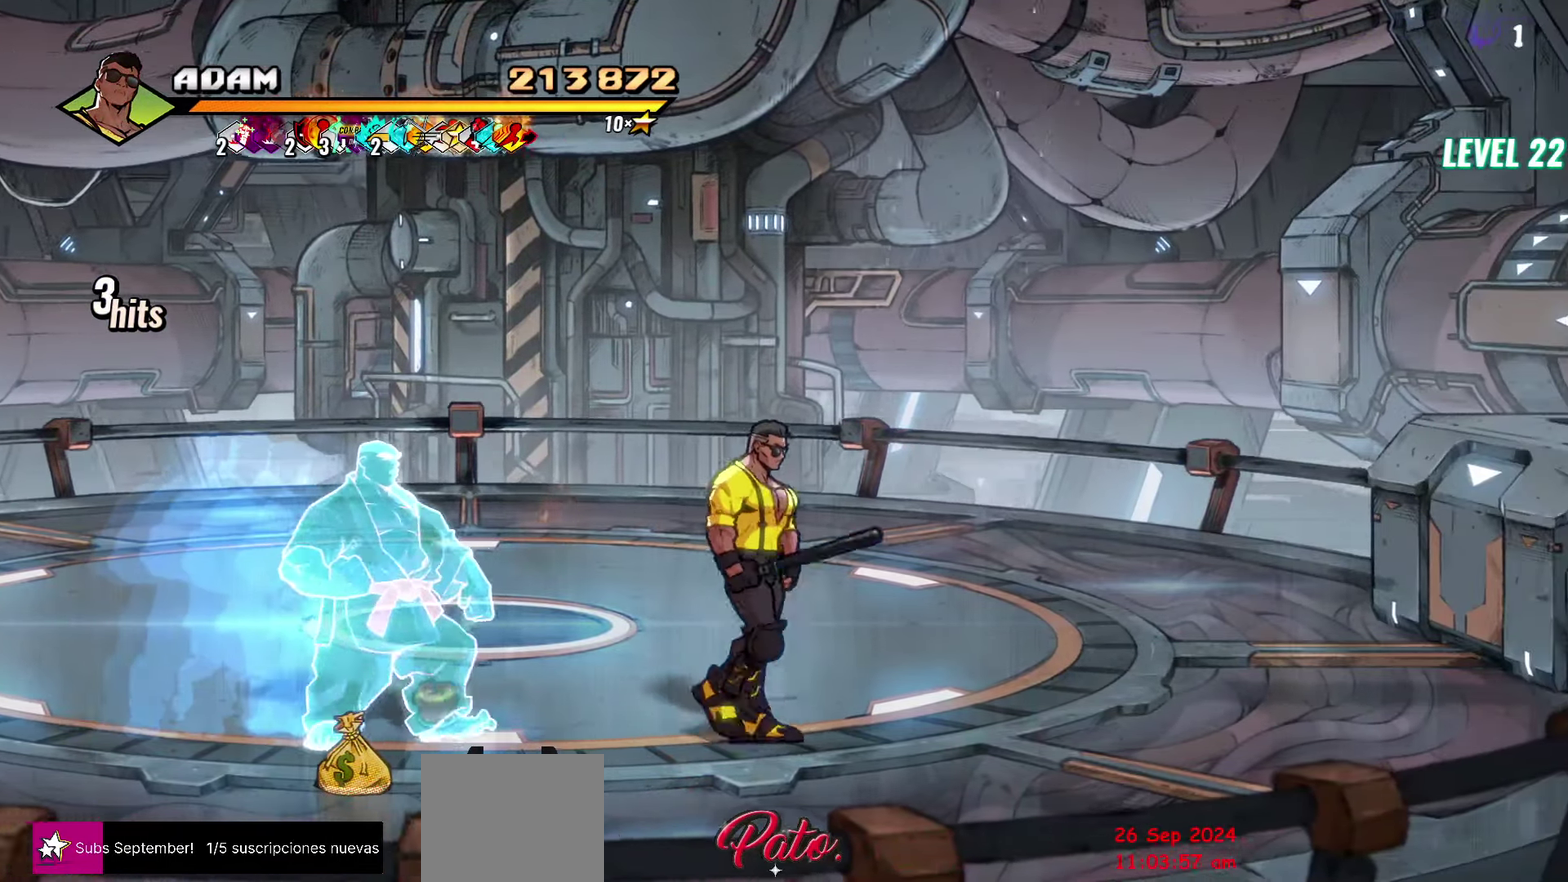
{"buttons": ["DPAD_UP", "DPAD_RIGHT"], "events": [[433, "DPAD_UP", "down"]]}
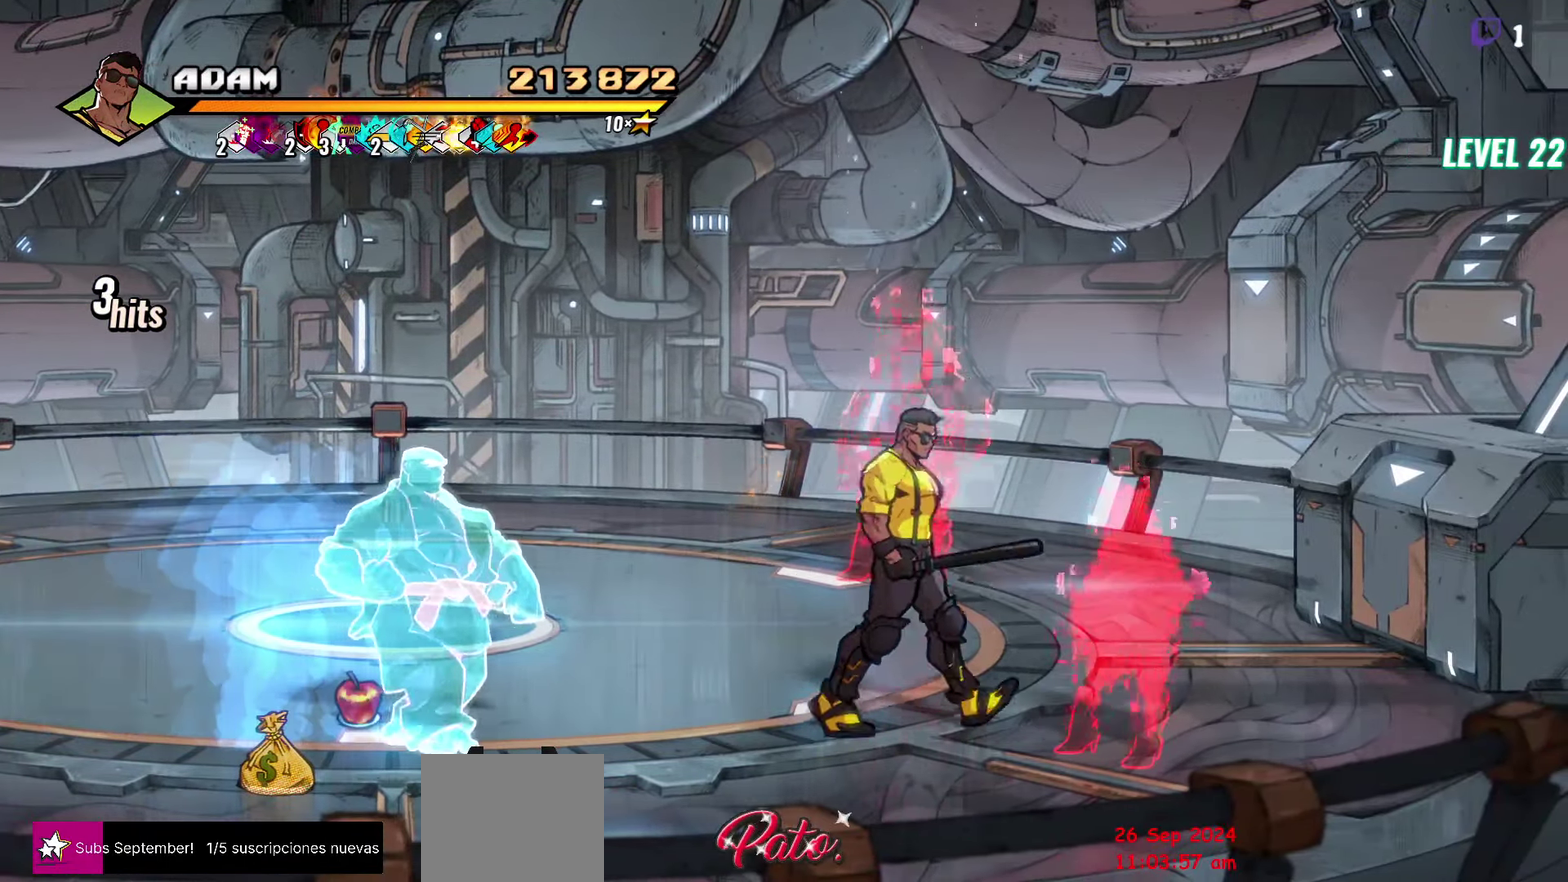
{"buttons": ["DPAD_UP", "DPAD_LEFT"], "events": [[416, "DPAD_RIGHT", "up"], [500, "DPAD_LEFT", "down"]]}
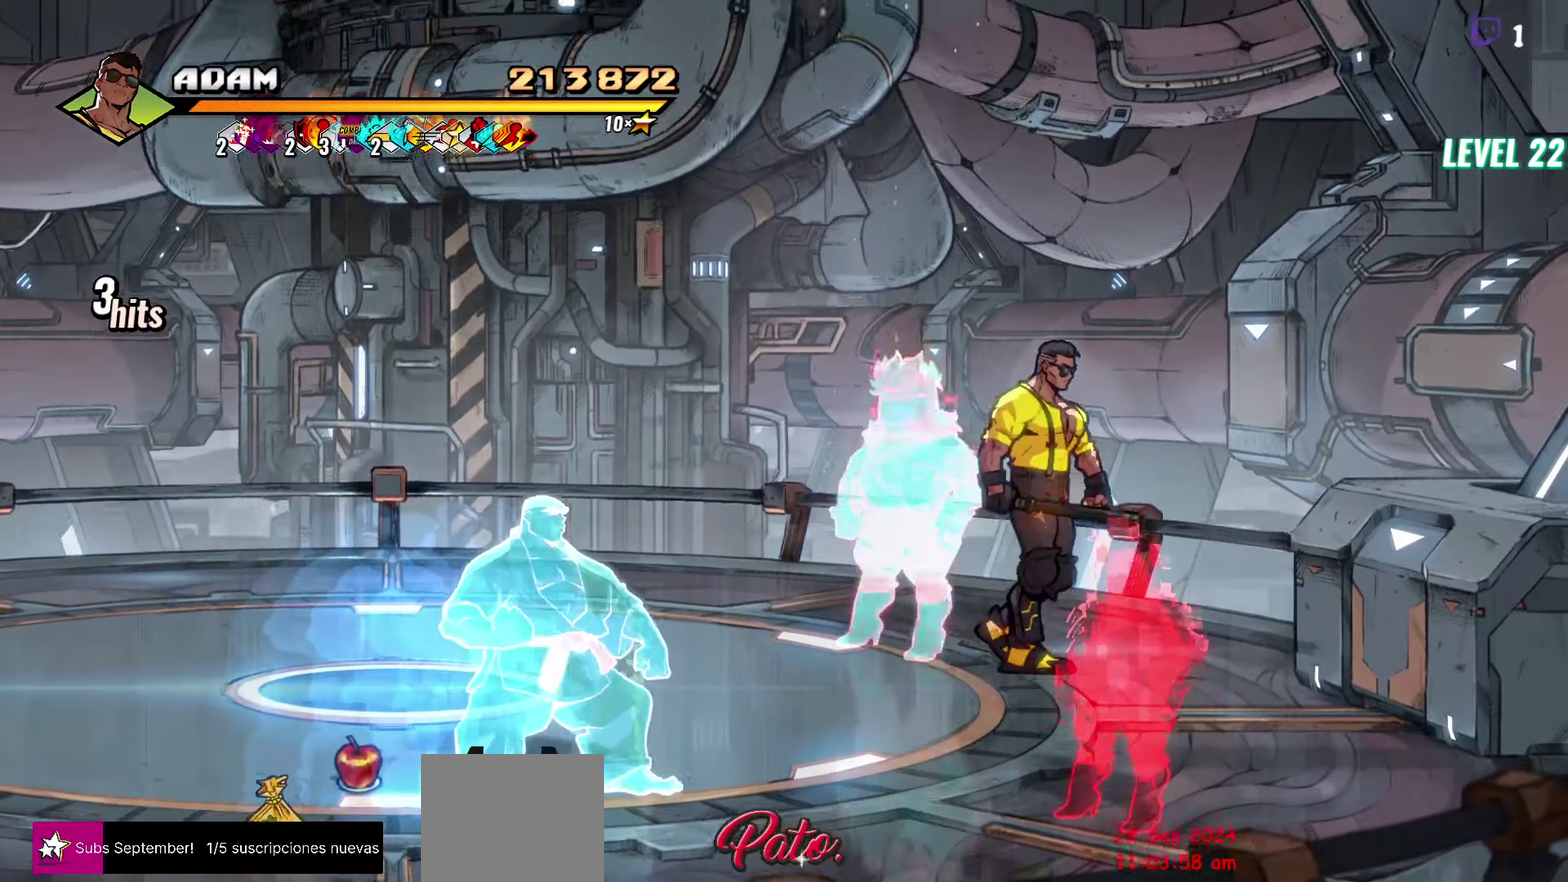
{"buttons": [], "events": [[16, "Y", "down"], [133, "DPAD_UP", "up"], [133, "Y", "up"], [150, "DPAD_LEFT", "up"], [216, "Y", "down"], [300, "Y", "up"], [366, "Y", "down"], [450, "Y", "up"]]}
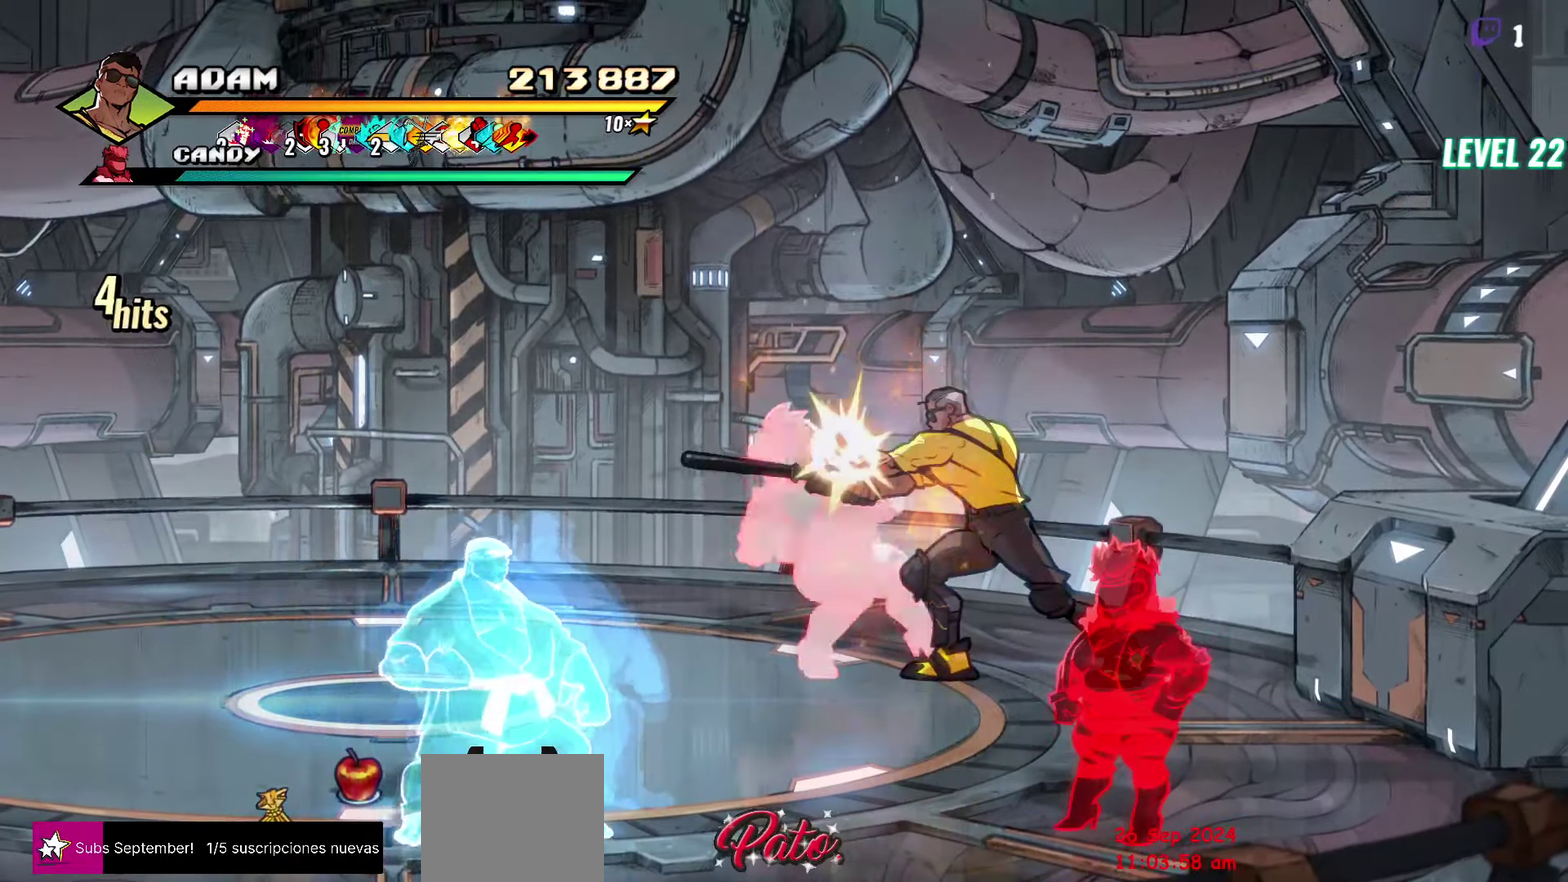
{"buttons": [], "events": [[50, "Y", "down"], [100, "Y", "up"], [200, "Y", "down"], [283, "Y", "up"]]}
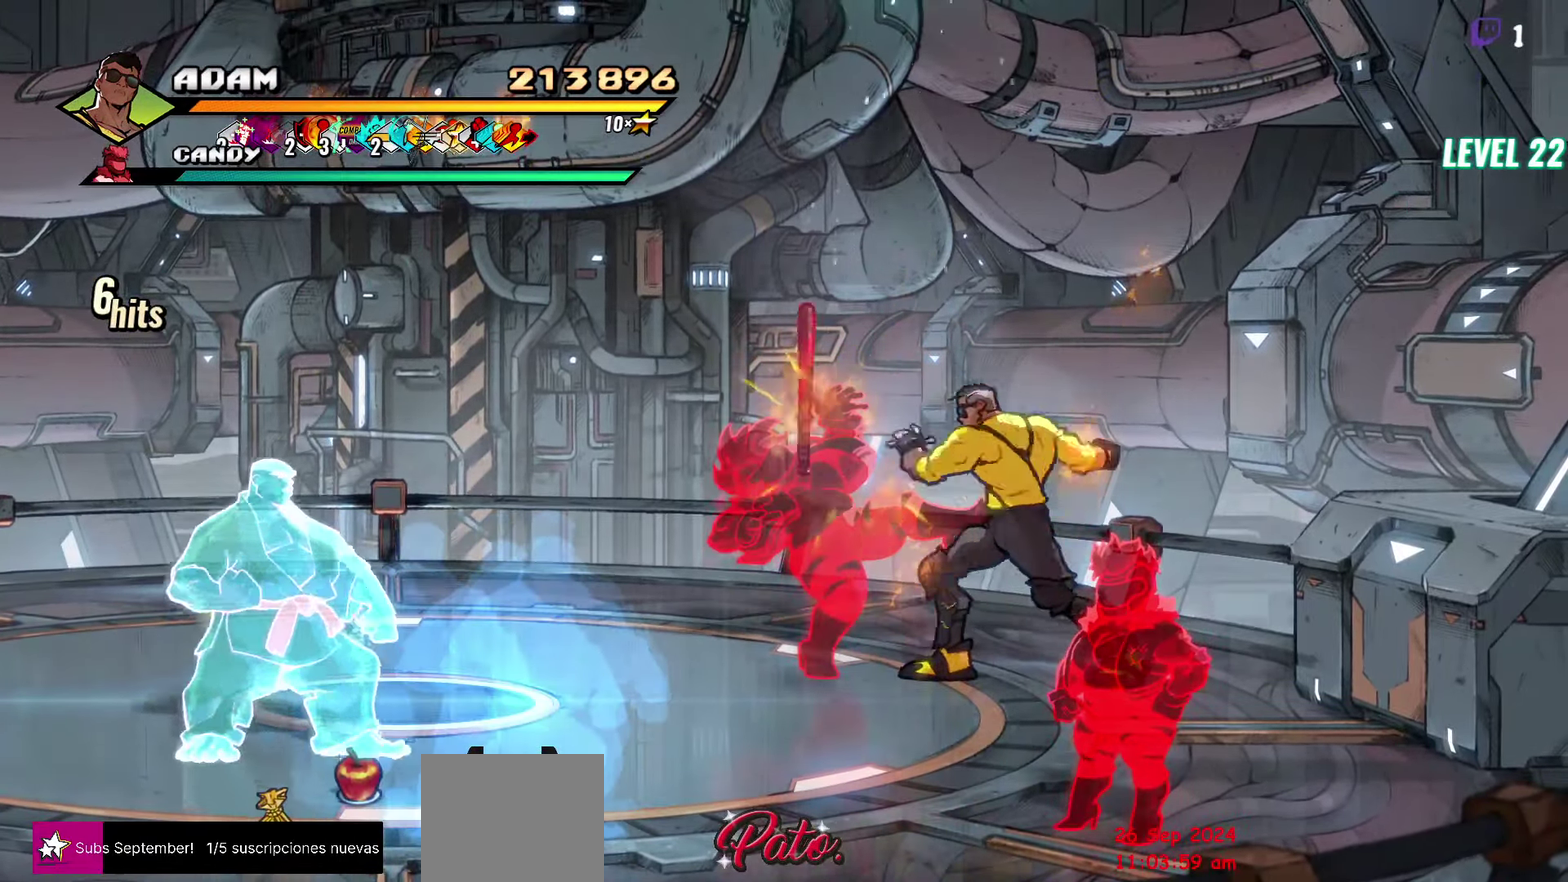
{"buttons": ["Y"], "events": [[150, "L1", "down"], [267, "L1", "up"], [500, "Y", "down"]]}
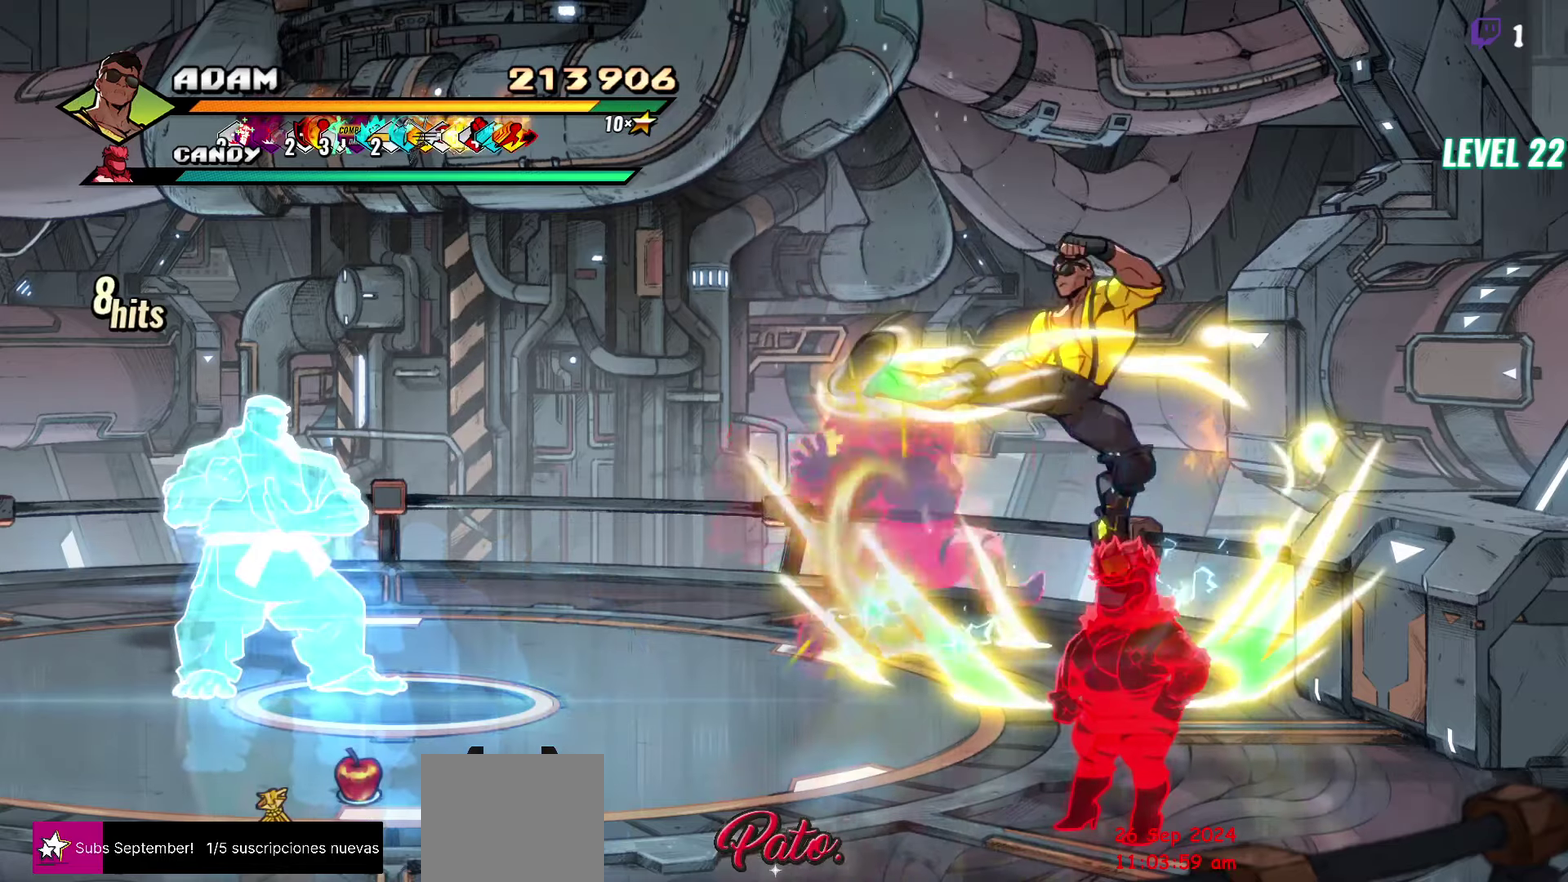
{"buttons": ["DPAD_RIGHT"], "events": [[133, "Y", "up"], [300, "DPAD_RIGHT", "down"]]}
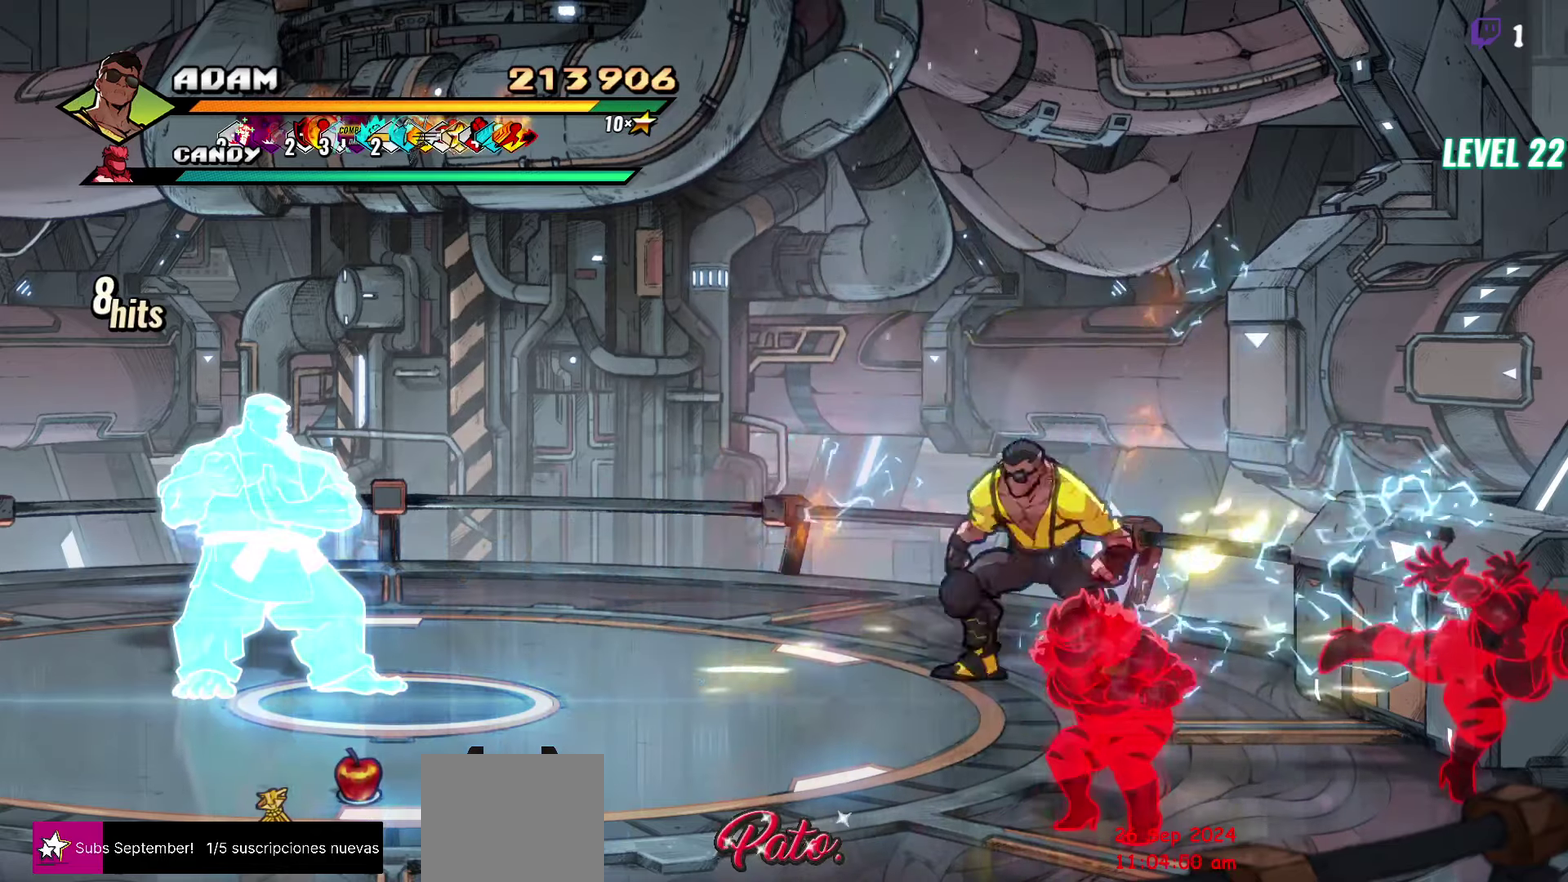
{"buttons": ["DPAD_DOWN", "DPAD_RIGHT"], "events": [[67, "DPAD_DOWN", "down"]]}
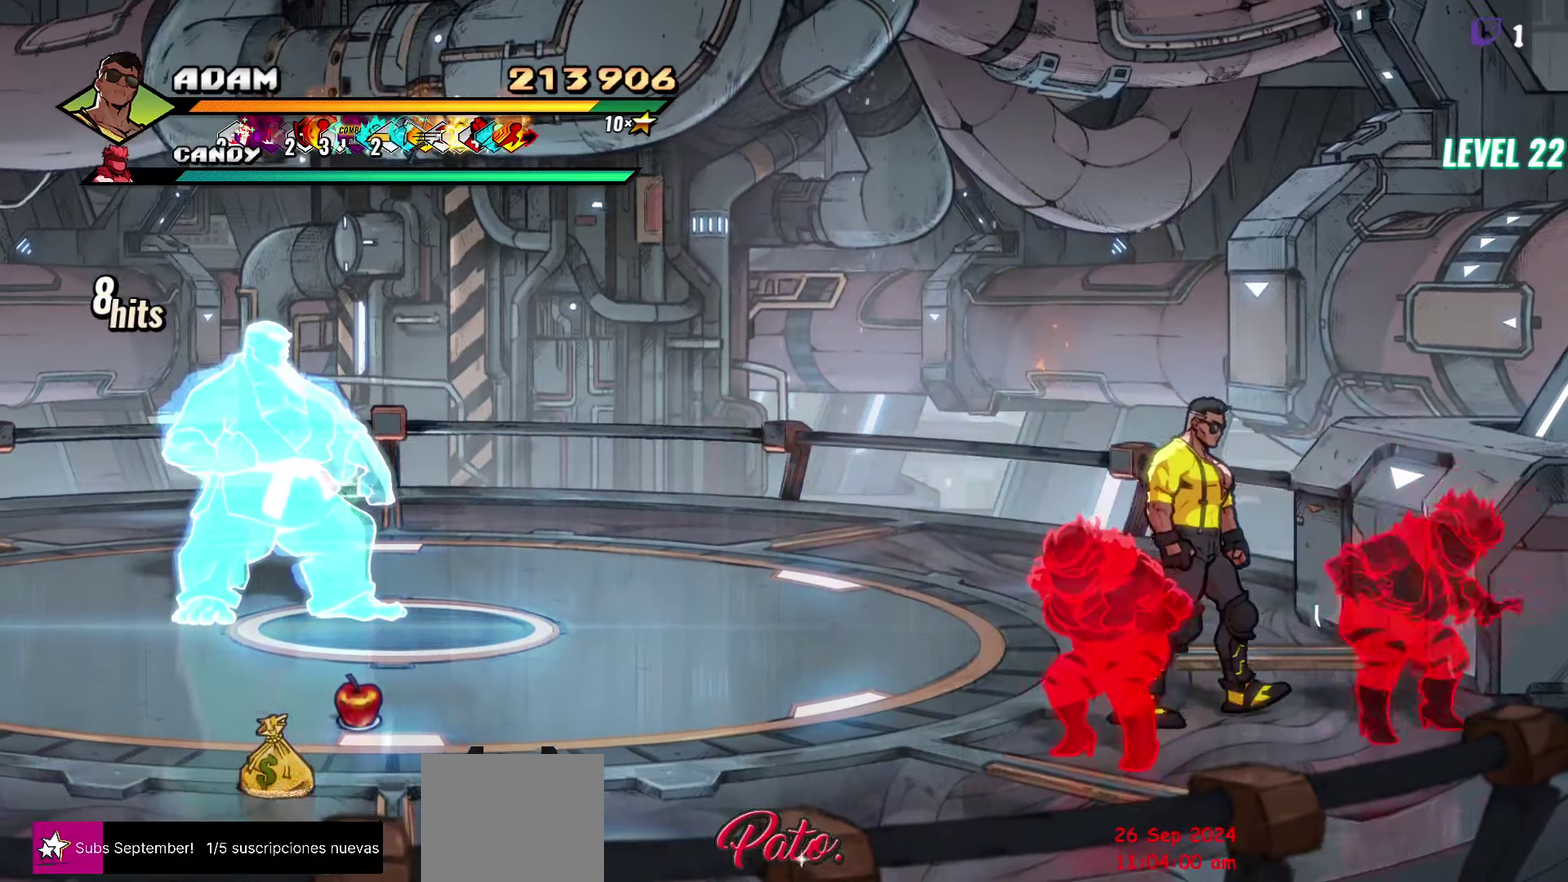
{"buttons": ["DPAD_RIGHT"], "events": [[33, "DPAD_RIGHT", "up"], [33, "Y", "down"], [50, "DPAD_DOWN", "up"], [100, "Y", "up"], [167, "Y", "down"], [183, "DPAD_RIGHT", "down"], [233, "Y", "up"], [300, "DPAD_RIGHT", "up"], [350, "DPAD_RIGHT", "down"]]}
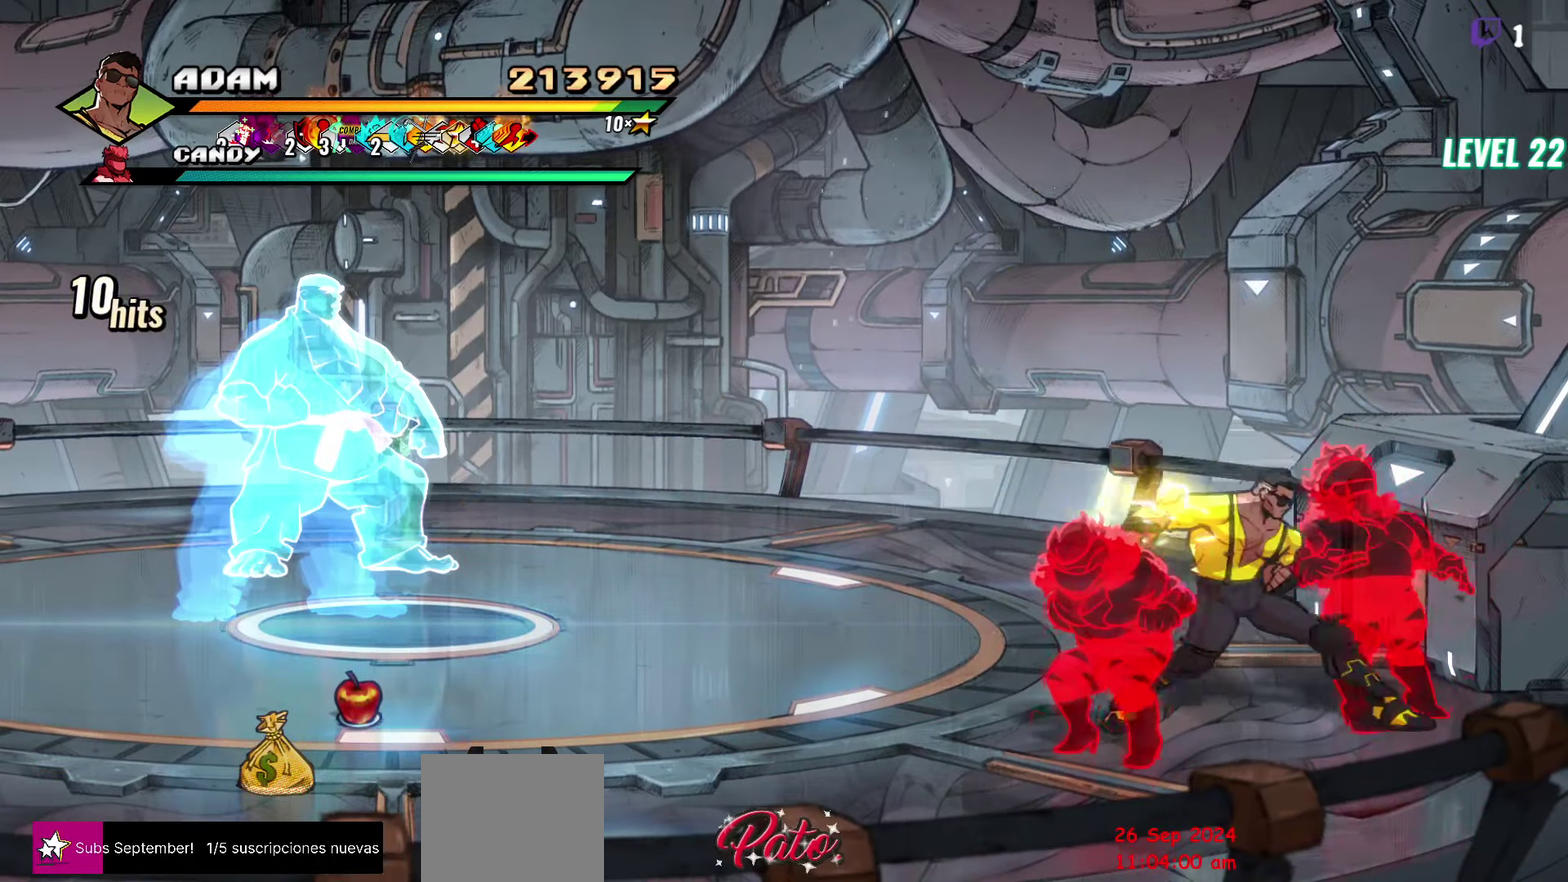
{"buttons": ["L1", "DPAD_RIGHT"], "events": [[217, "A", "down"], [317, "A", "up"], [417, "L1", "down"]]}
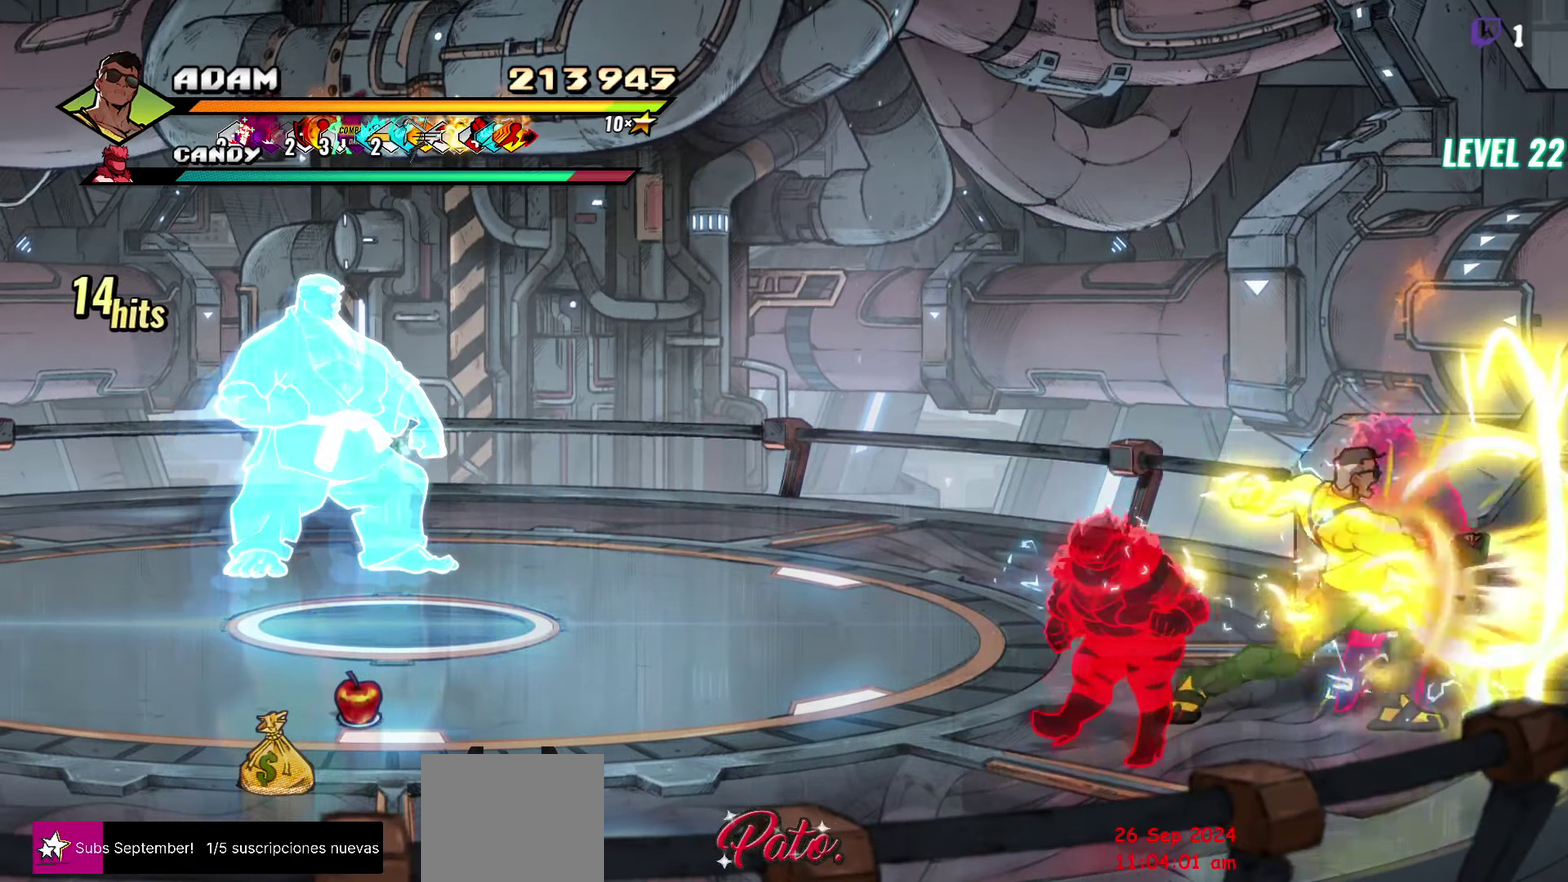
{"buttons": [], "events": [[17, "L1", "up"], [33, "DPAD_RIGHT", "up"], [133, "L1", "down"], [217, "L1", "up"], [300, "L1", "down"], [367, "L1", "up"], [417, "L1", "down"], [467, "L1", "up"]]}
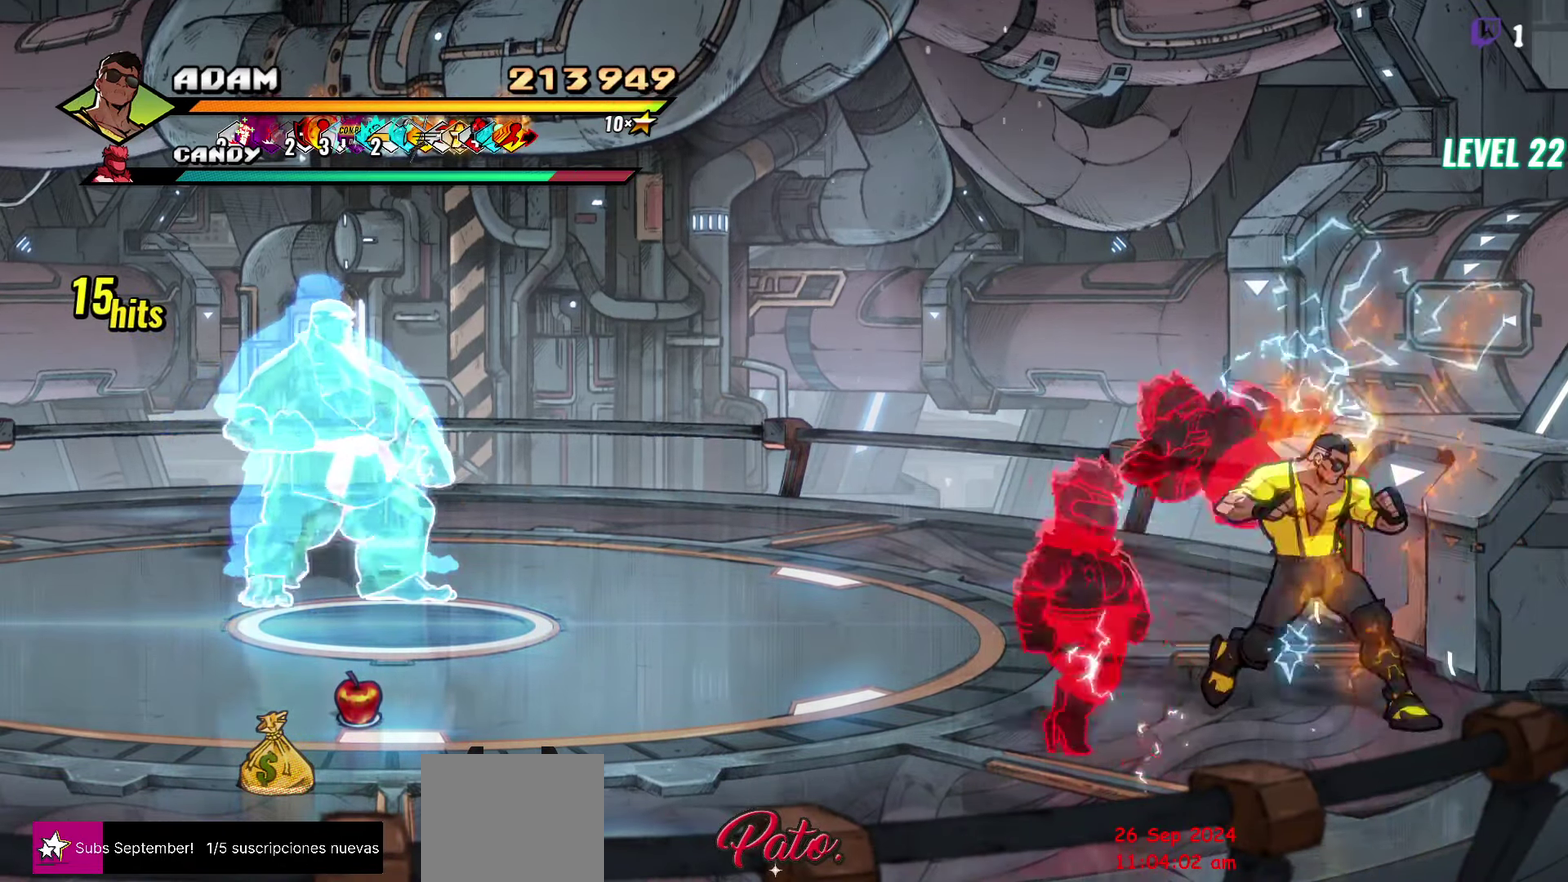
{"buttons": ["Y"], "events": [[17, "L1", "down"], [183, "L1", "up"], [400, "Y", "down"]]}
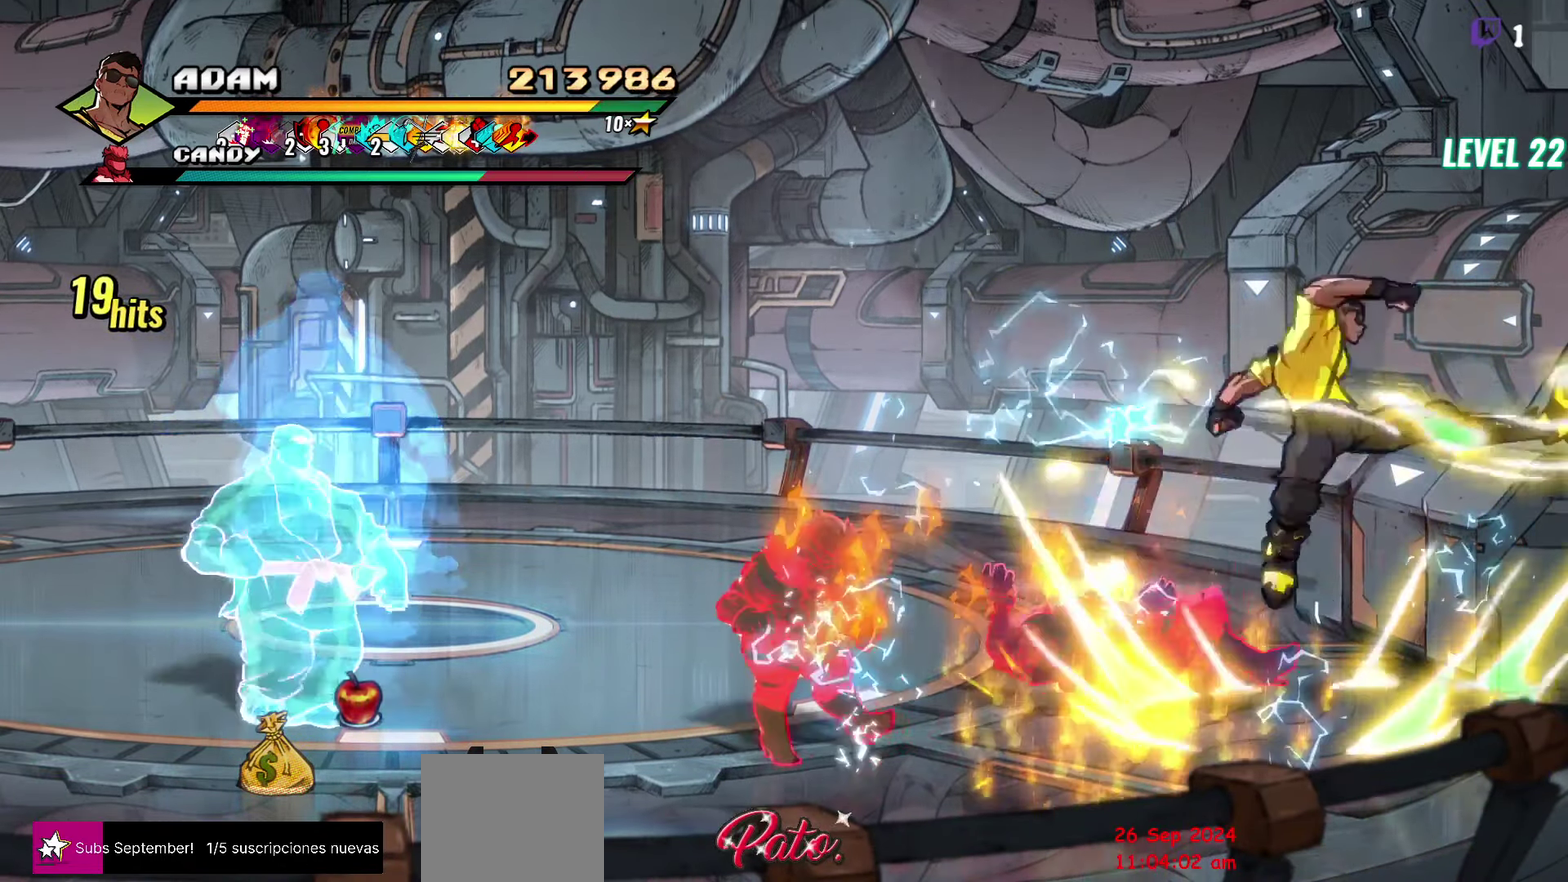
{"buttons": ["Y", "DPAD_LEFT"], "events": [[67, "Y", "up"], [117, "Y", "down"], [250, "DPAD_LEFT", "down"]]}
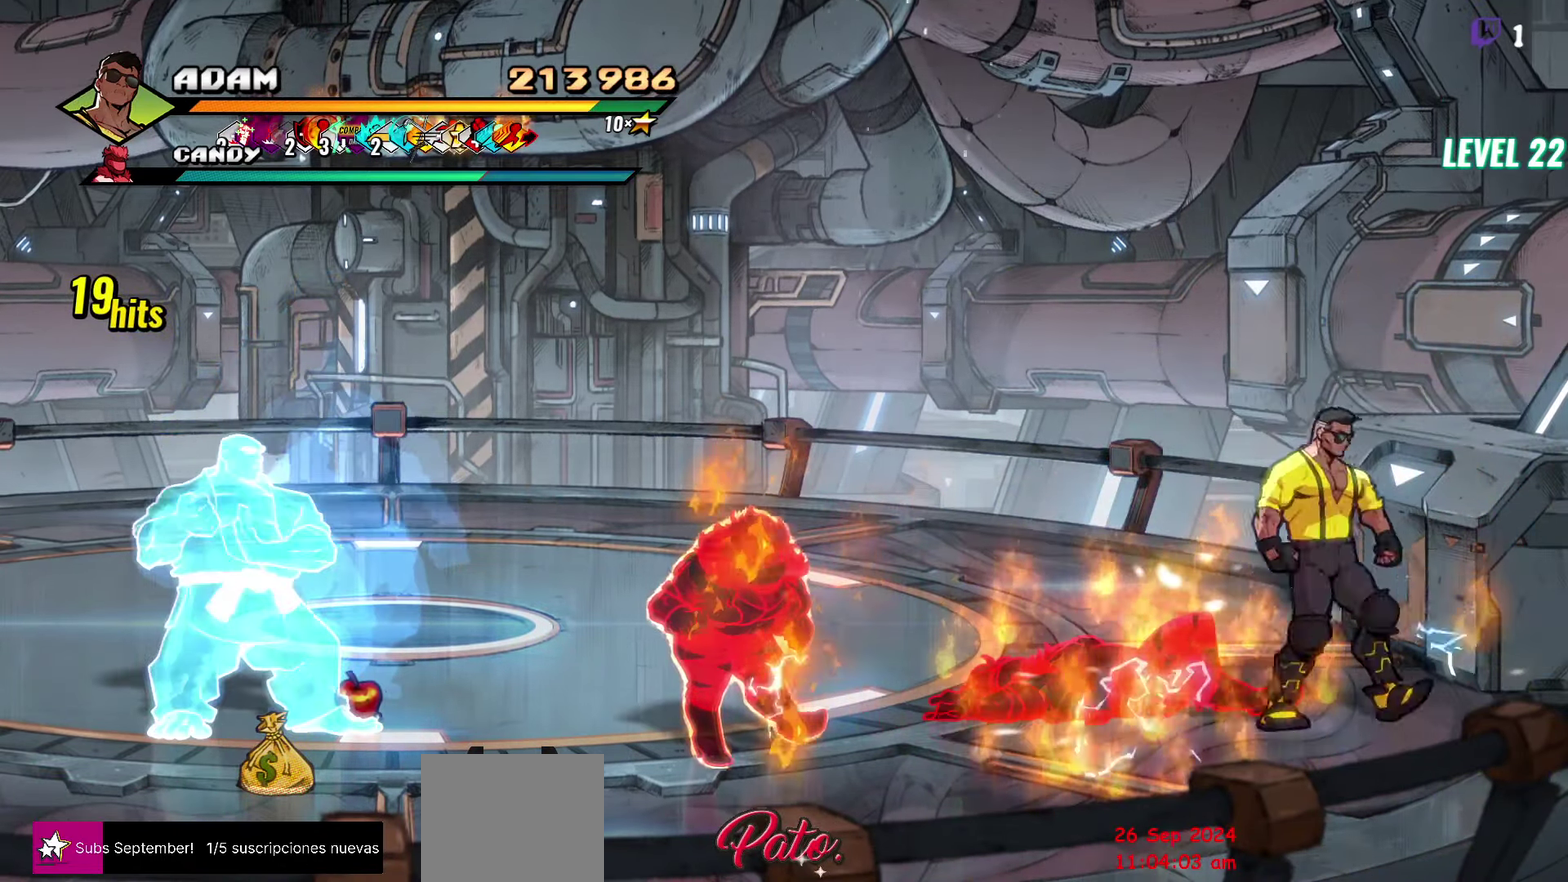
{"buttons": ["DPAD_LEFT"], "events": [[100, "DPAD_LEFT", "up"], [333, "Y", "up"], [483, "DPAD_LEFT", "down"]]}
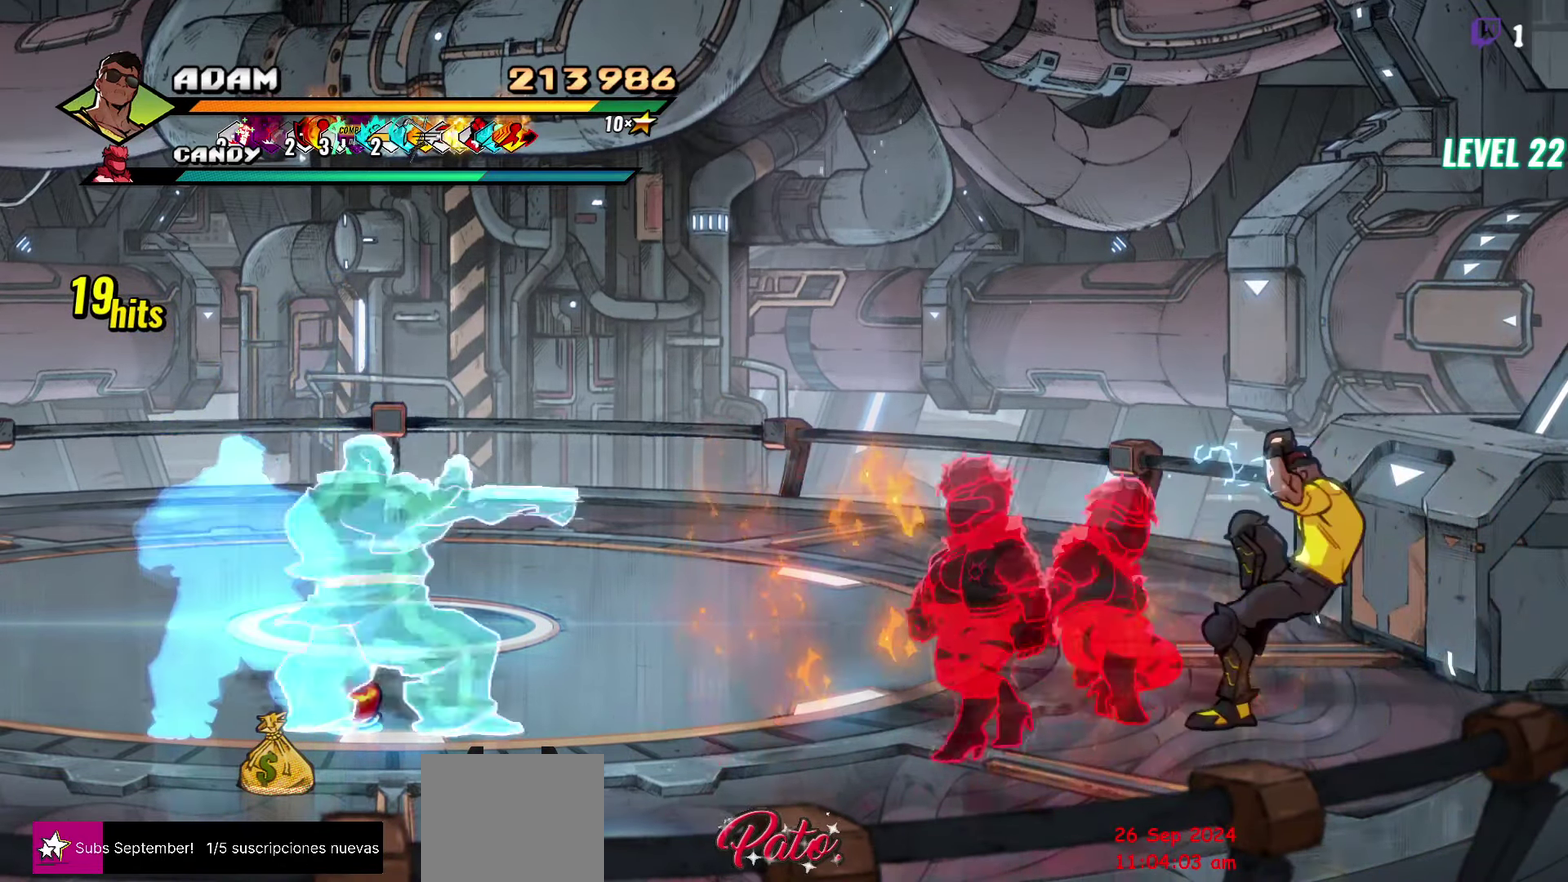
{"buttons": ["L1"], "events": [[67, "DPAD_LEFT", "up"], [133, "DPAD_LEFT", "down"], [233, "Y", "down"], [250, "DPAD_LEFT", "up"], [350, "Y", "up"], [483, "L1", "down"]]}
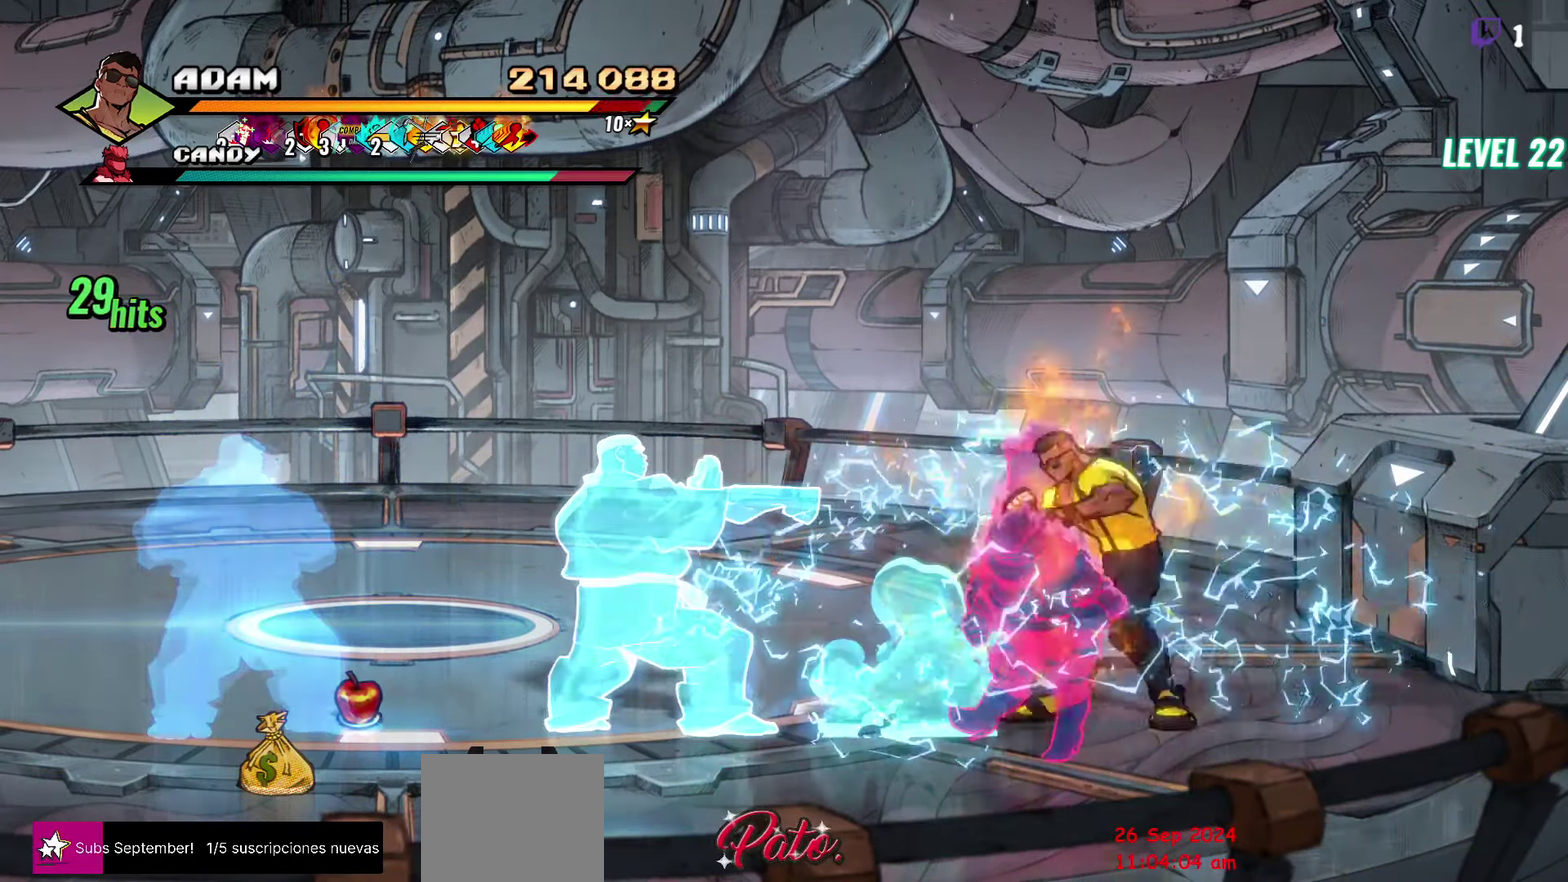
{"buttons": ["Y"], "events": [[100, "L1", "up"], [233, "Y", "down"], [350, "Y", "up"], [434, "Y", "down"]]}
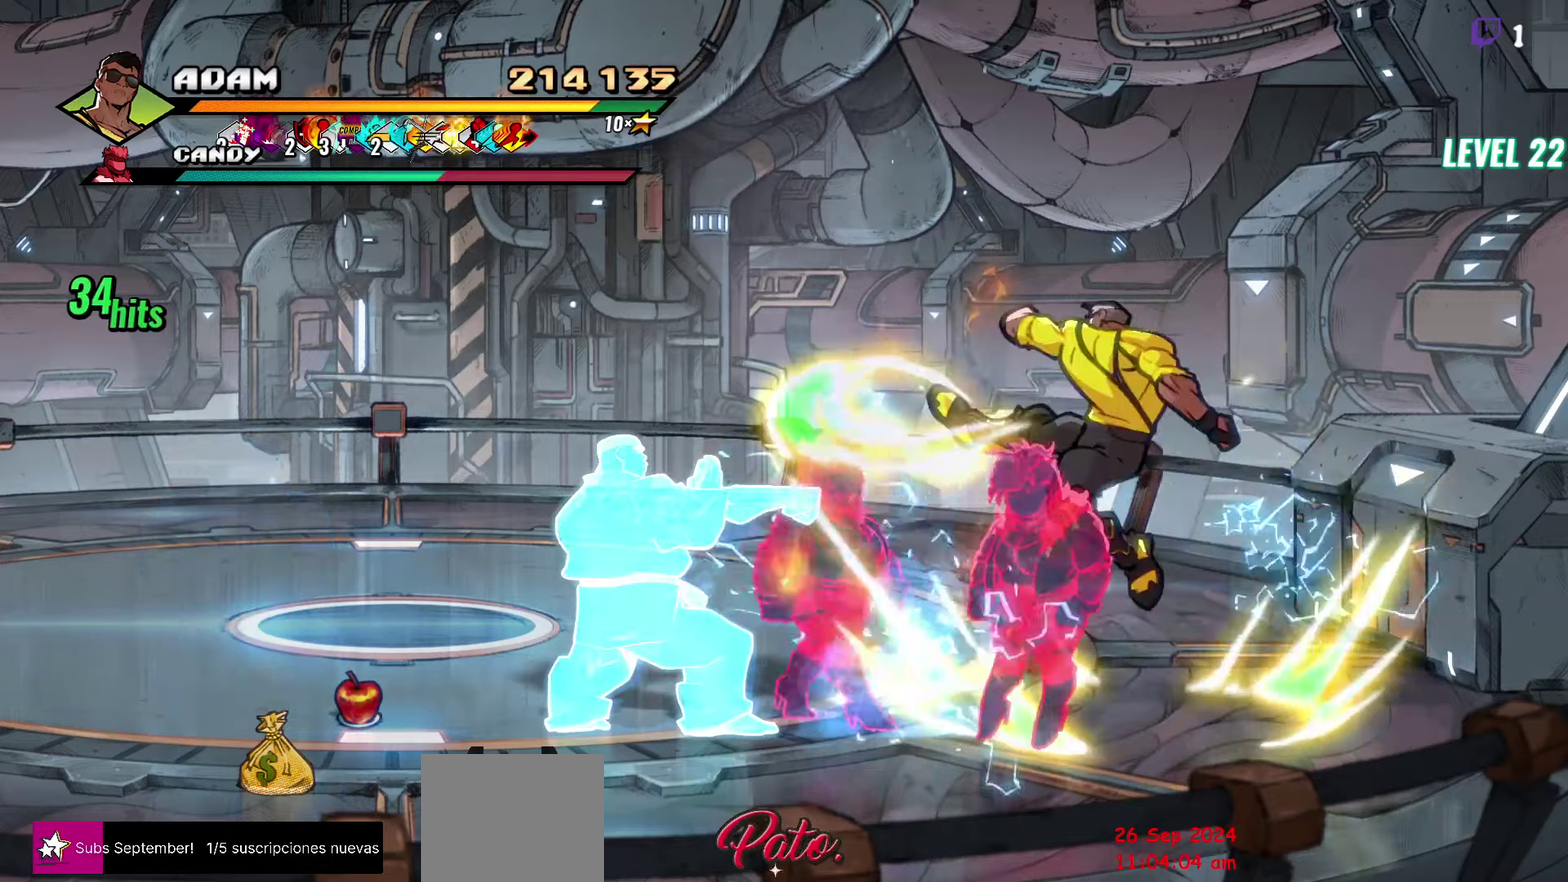
{"buttons": ["DPAD_RIGHT"], "events": [[50, "Y", "up"], [400, "Y", "down"], [417, "DPAD_RIGHT", "down"], [450, "Y", "up"]]}
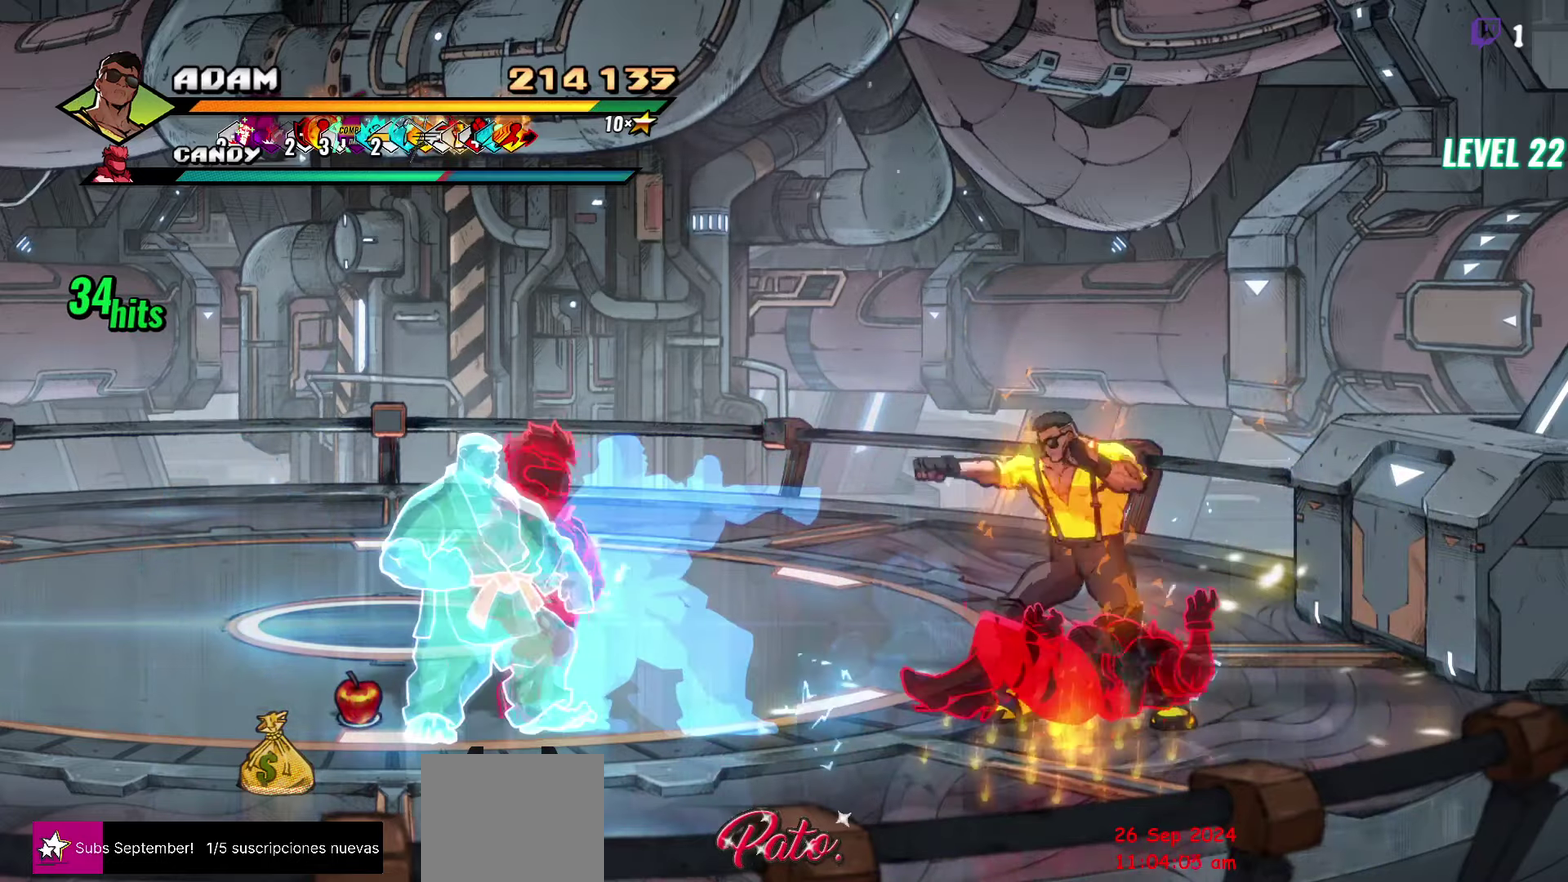
{"buttons": ["DPAD_RIGHT"], "events": [[34, "Y", "down"], [84, "Y", "up"], [100, "DPAD_RIGHT", "up"], [200, "Y", "down"], [284, "Y", "up"], [450, "DPAD_RIGHT", "down"]]}
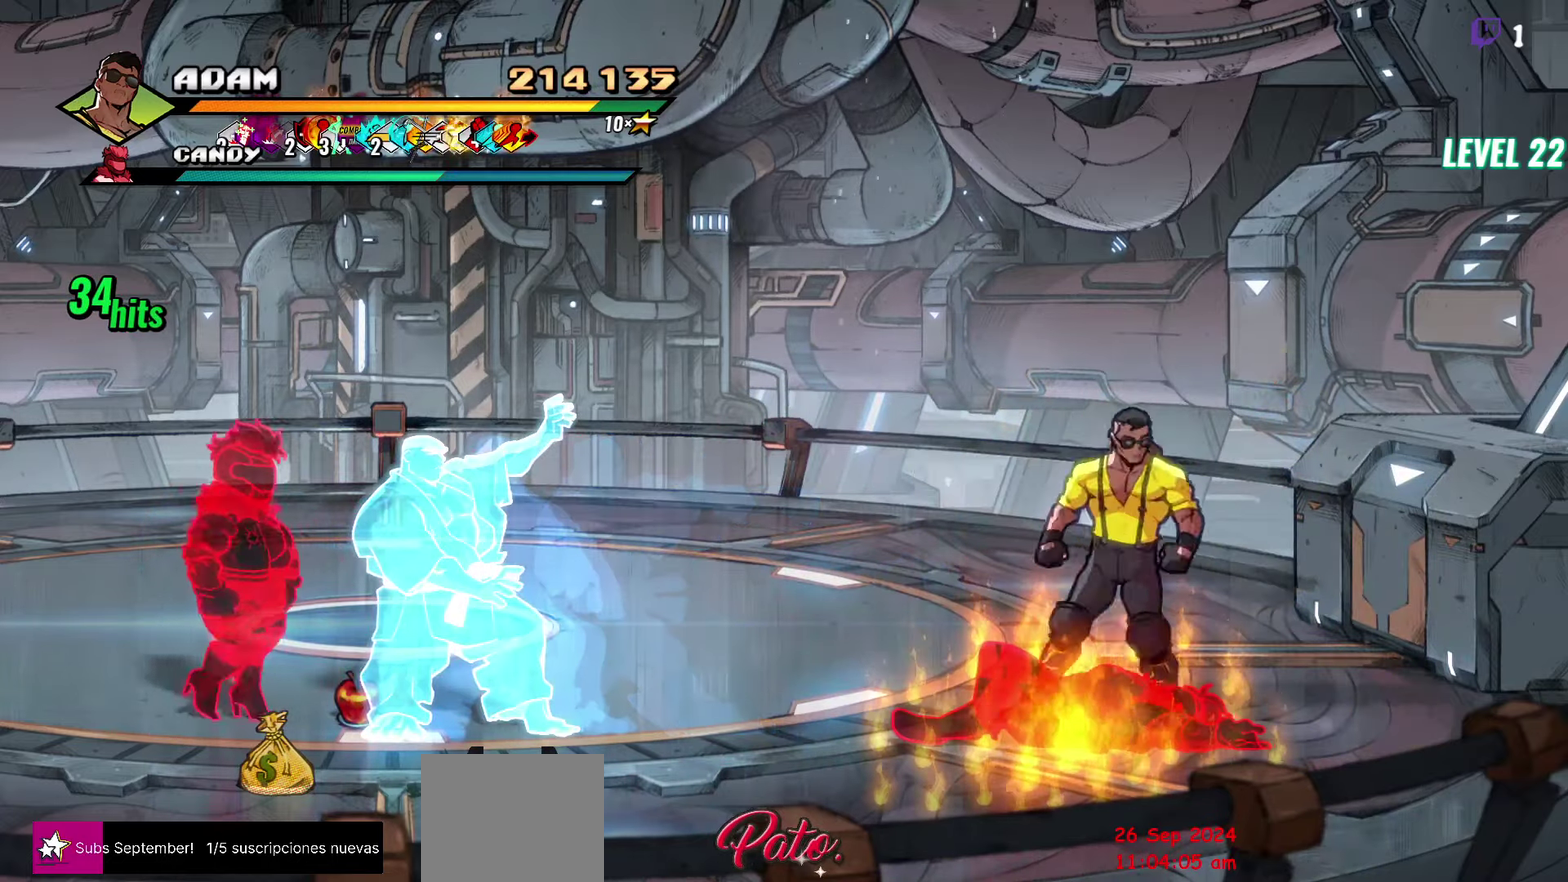
{"buttons": [], "events": [[467, "DPAD_RIGHT", "up"]]}
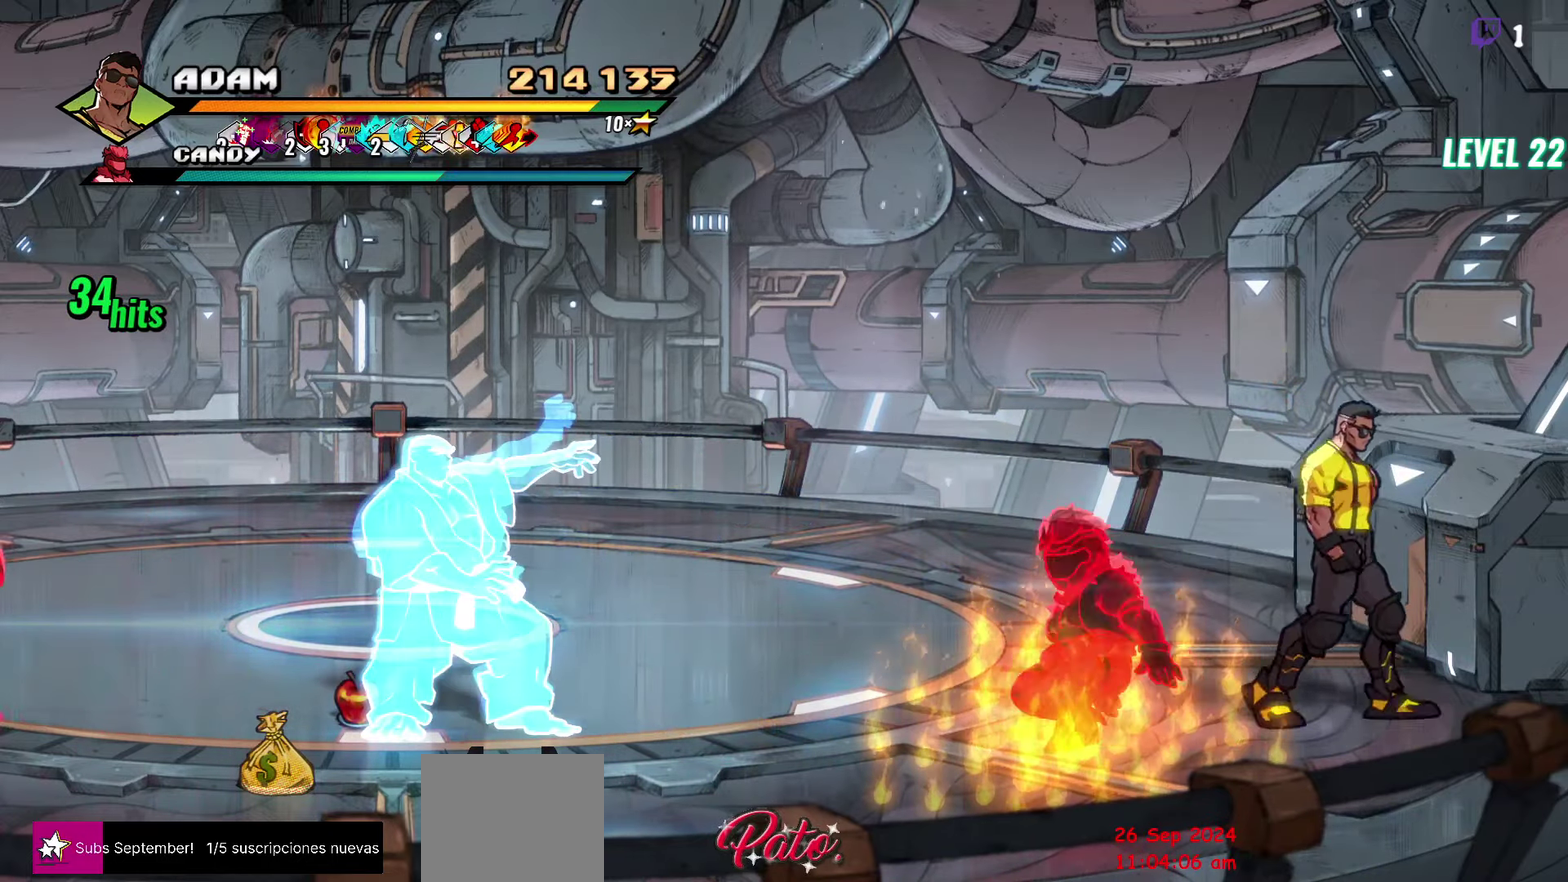
{"buttons": [], "events": [[17, "DPAD_LEFT", "down"], [34, "DPAD_DOWN", "down"], [134, "DPAD_DOWN", "up"], [134, "Y", "down"], [200, "DPAD_LEFT", "up"], [234, "Y", "up"], [284, "Y", "down"], [384, "Y", "up"], [417, "DPAD_LEFT", "down"], [500, "DPAD_LEFT", "up"]]}
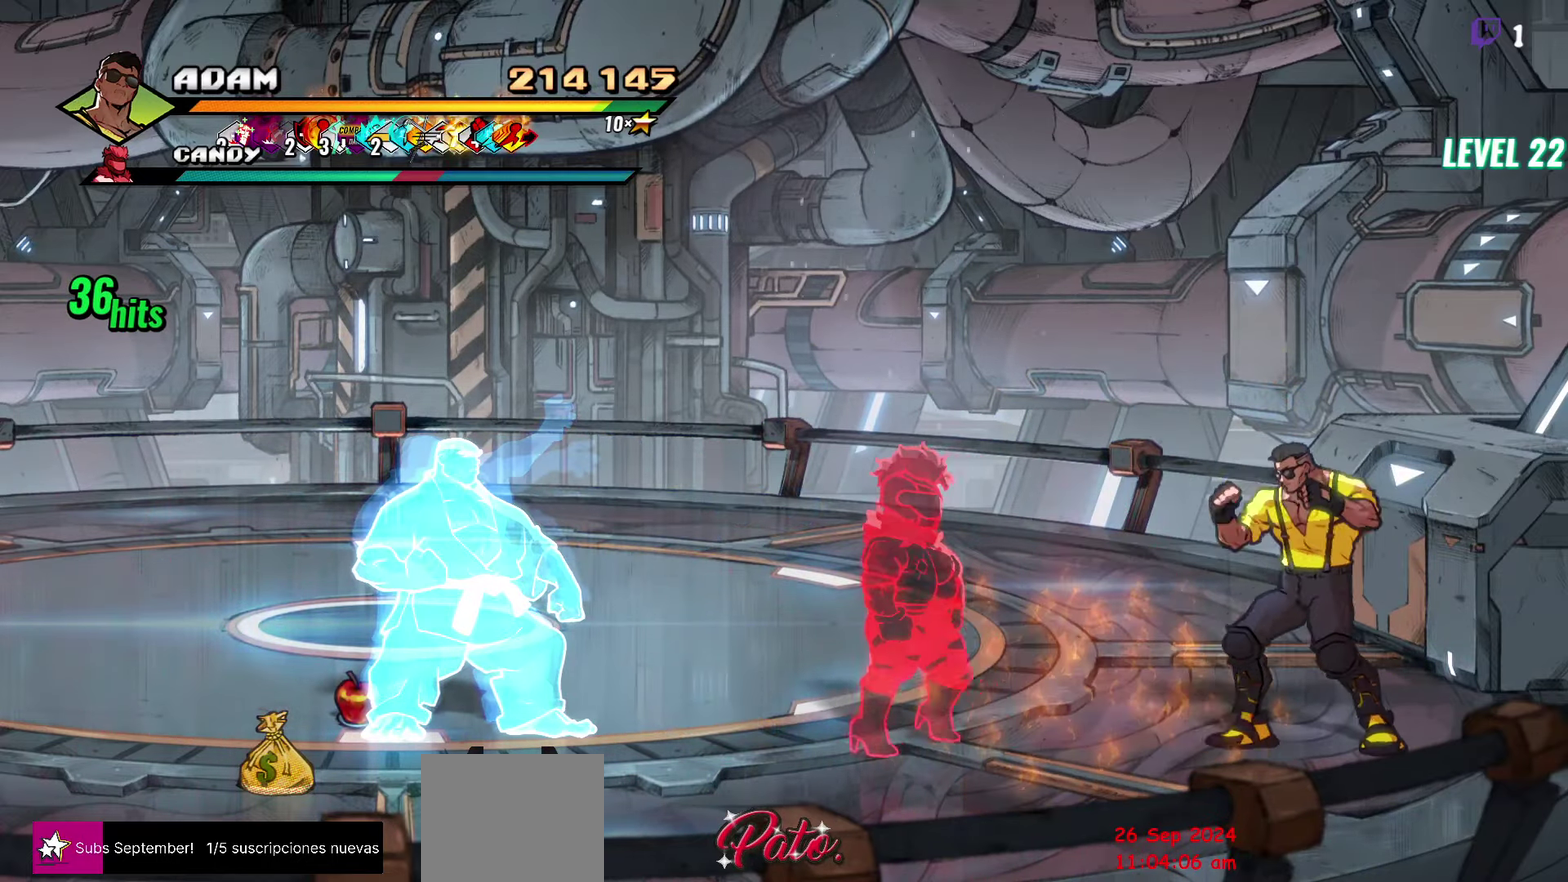
{"buttons": ["DPAD_LEFT"], "events": [[67, "DPAD_LEFT", "down"], [134, "DPAD_LEFT", "up"], [200, "DPAD_LEFT", "down"], [250, "DPAD_LEFT", "up"], [300, "DPAD_LEFT", "down"], [434, "DPAD_LEFT", "up"], [484, "DPAD_LEFT", "down"]]}
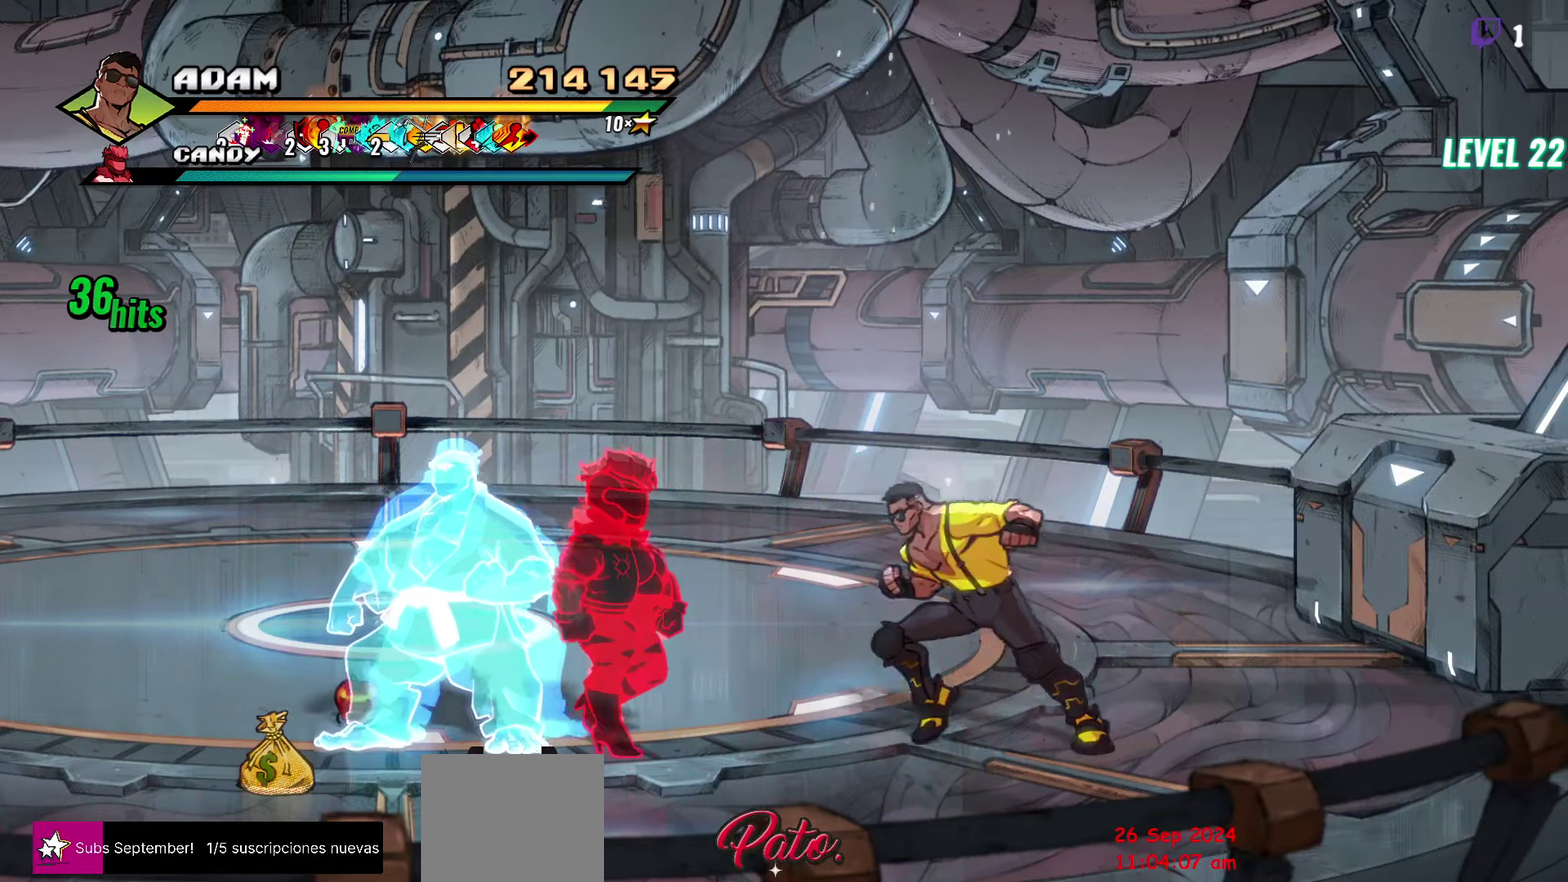
{"buttons": ["DPAD_LEFT"], "events": []}
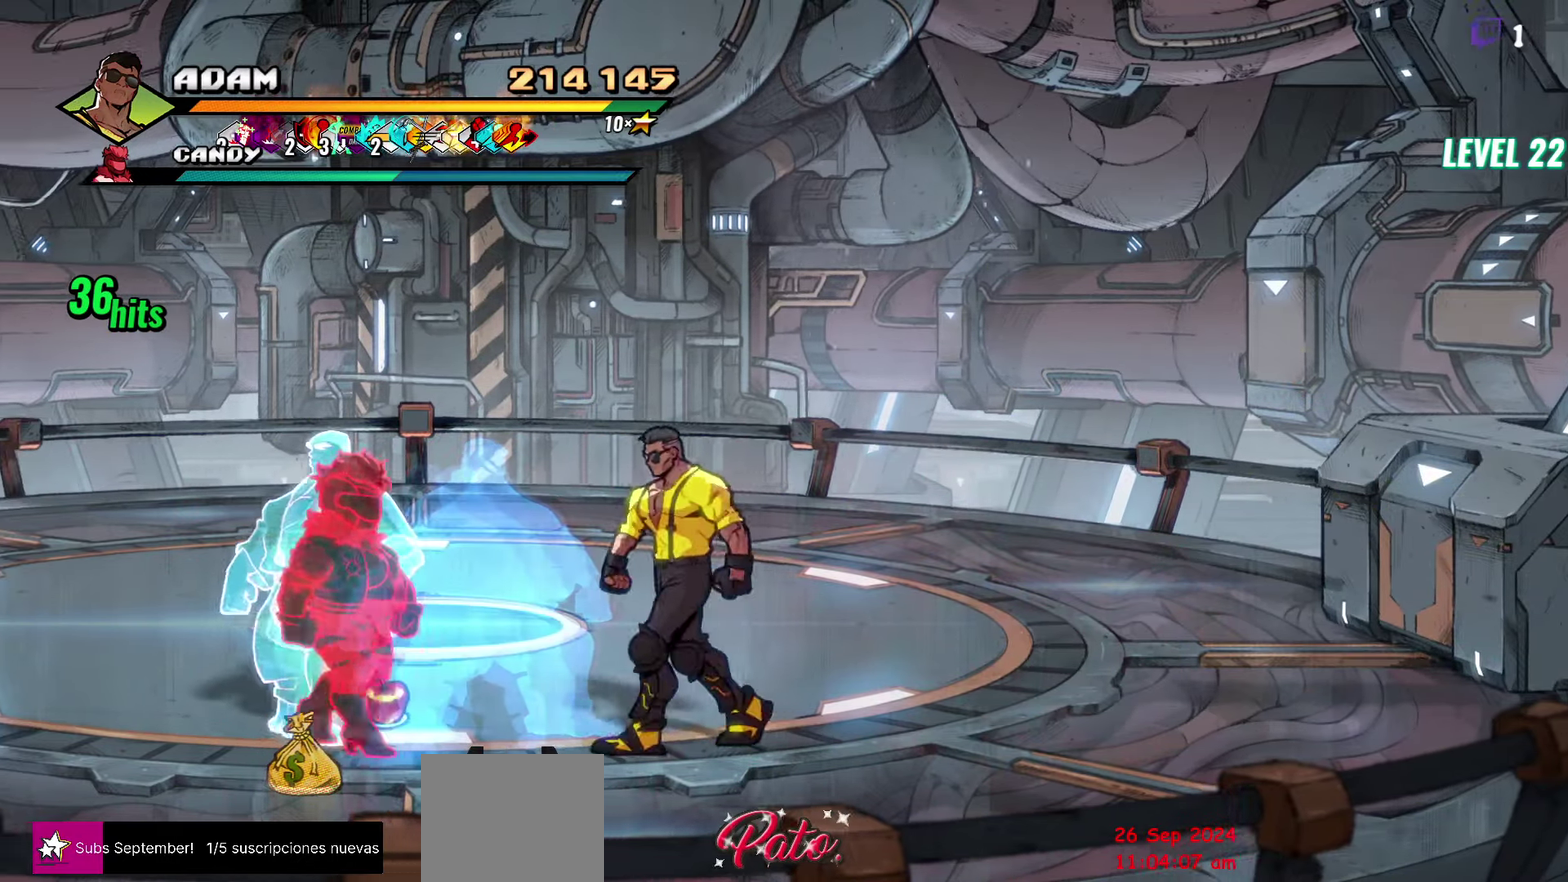
{"buttons": [], "events": [[50, "A", "down"], [117, "L1", "down"], [134, "A", "up"], [267, "L1", "up"], [300, "DPAD_LEFT", "up"]]}
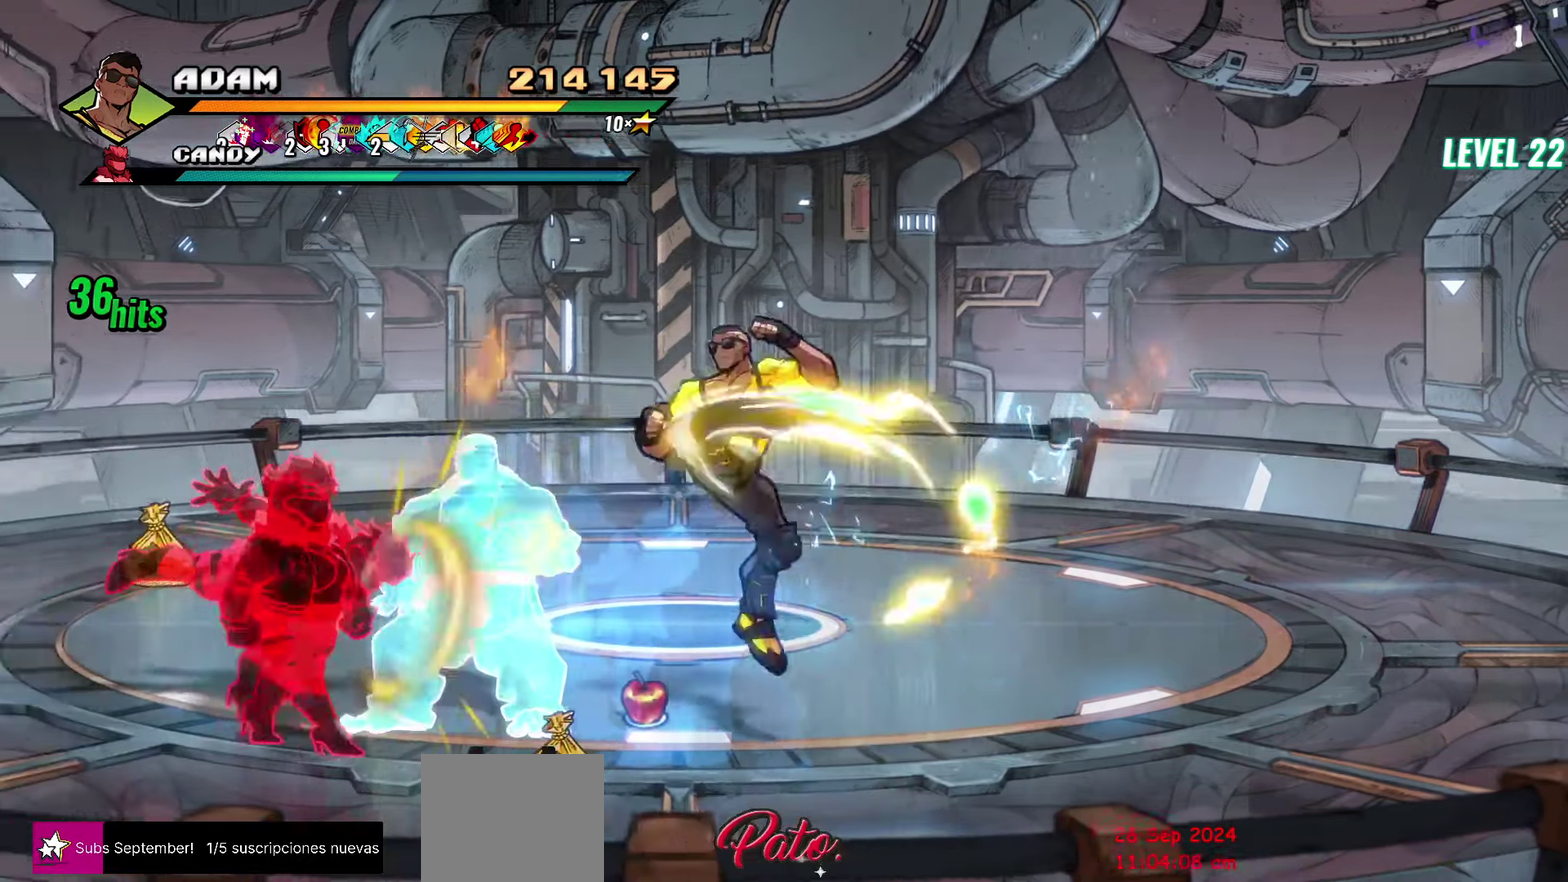
{"buttons": ["DPAD_LEFT"], "events": [[100, "DPAD_LEFT", "down"], [267, "Y", "down"], [300, "DPAD_LEFT", "up"], [350, "DPAD_LEFT", "down"], [350, "Y", "up"]]}
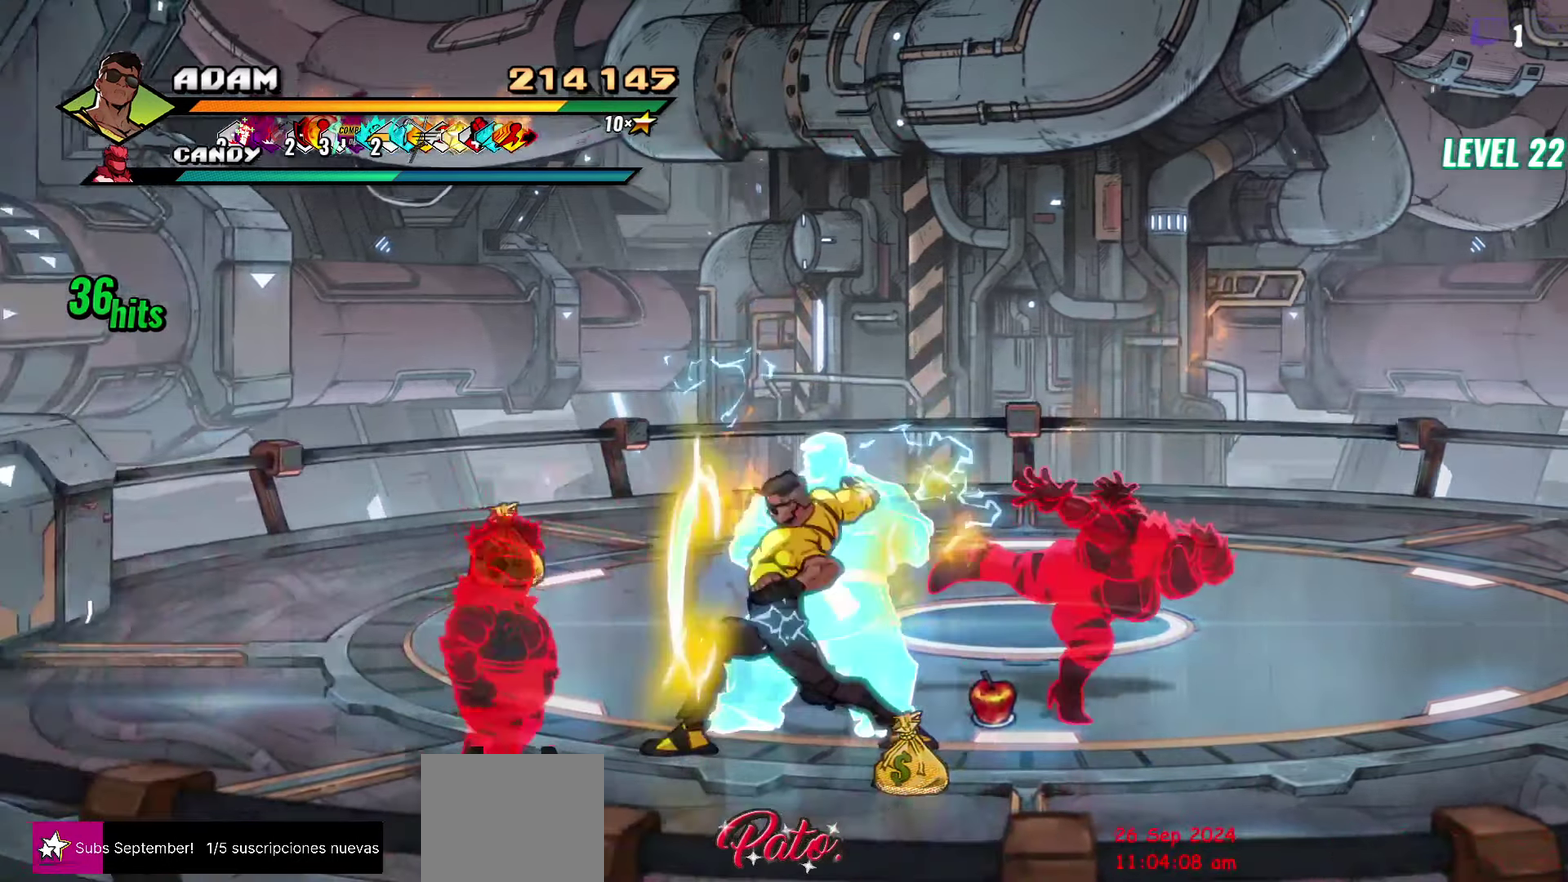
{"buttons": [], "events": [[117, "L1", "down"], [234, "DPAD_LEFT", "up"], [234, "L1", "up"]]}